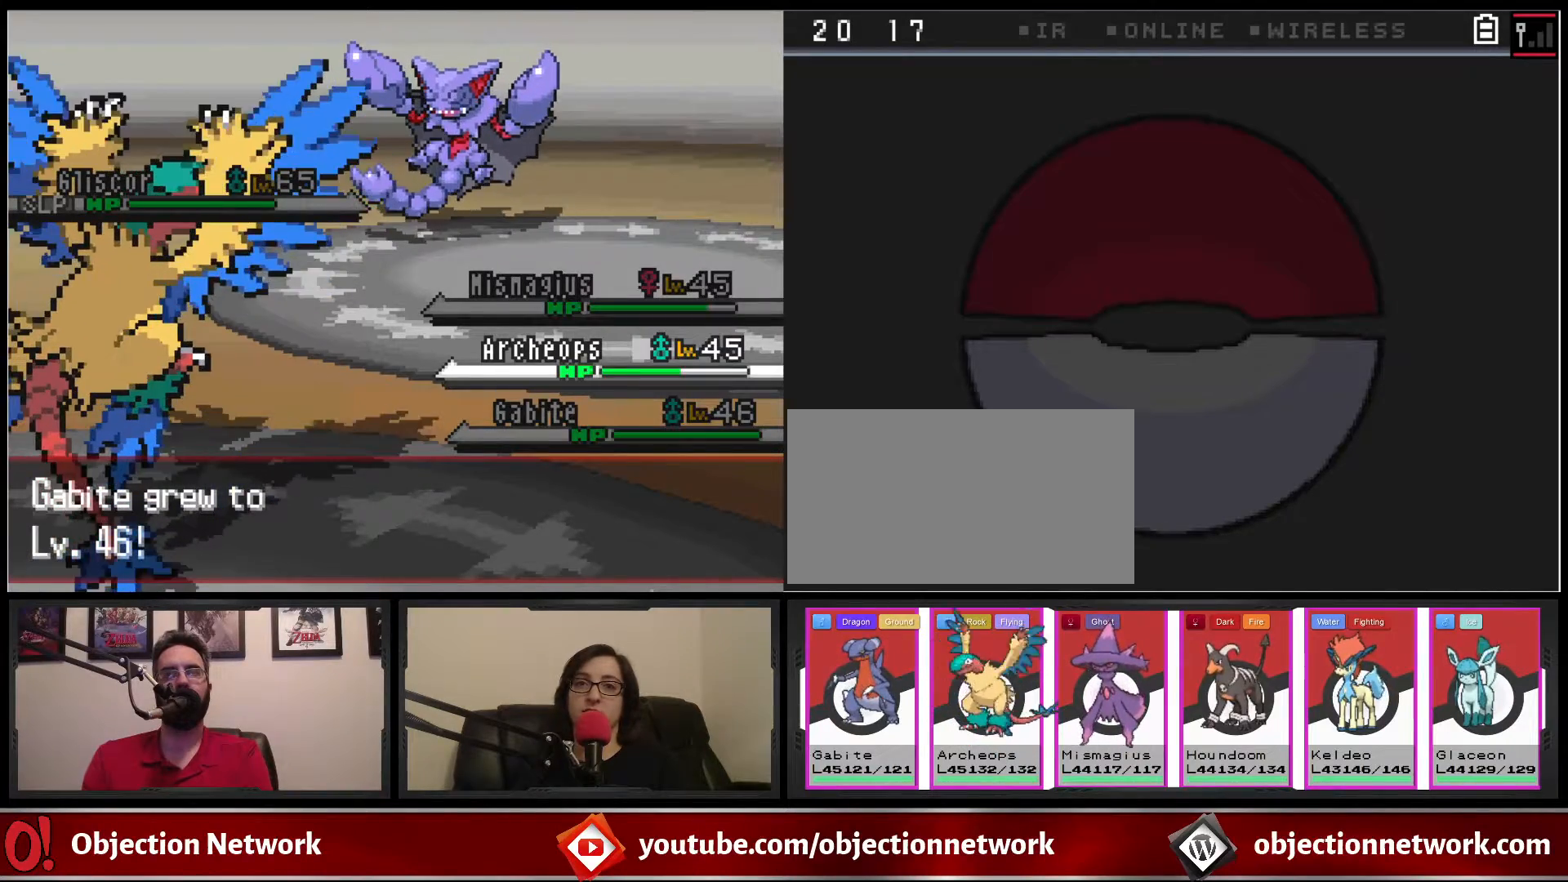
Gameplay with a controller (Nintendo layout); each line is a JSON object with the inputs held at the frame after it. "events" lists button and stick changes between this image and that frame as [ms after this image, input, new state], when the widget could be followed in between. Not read: L1 L3 R1 R3.
{"buttons": [], "events": []}
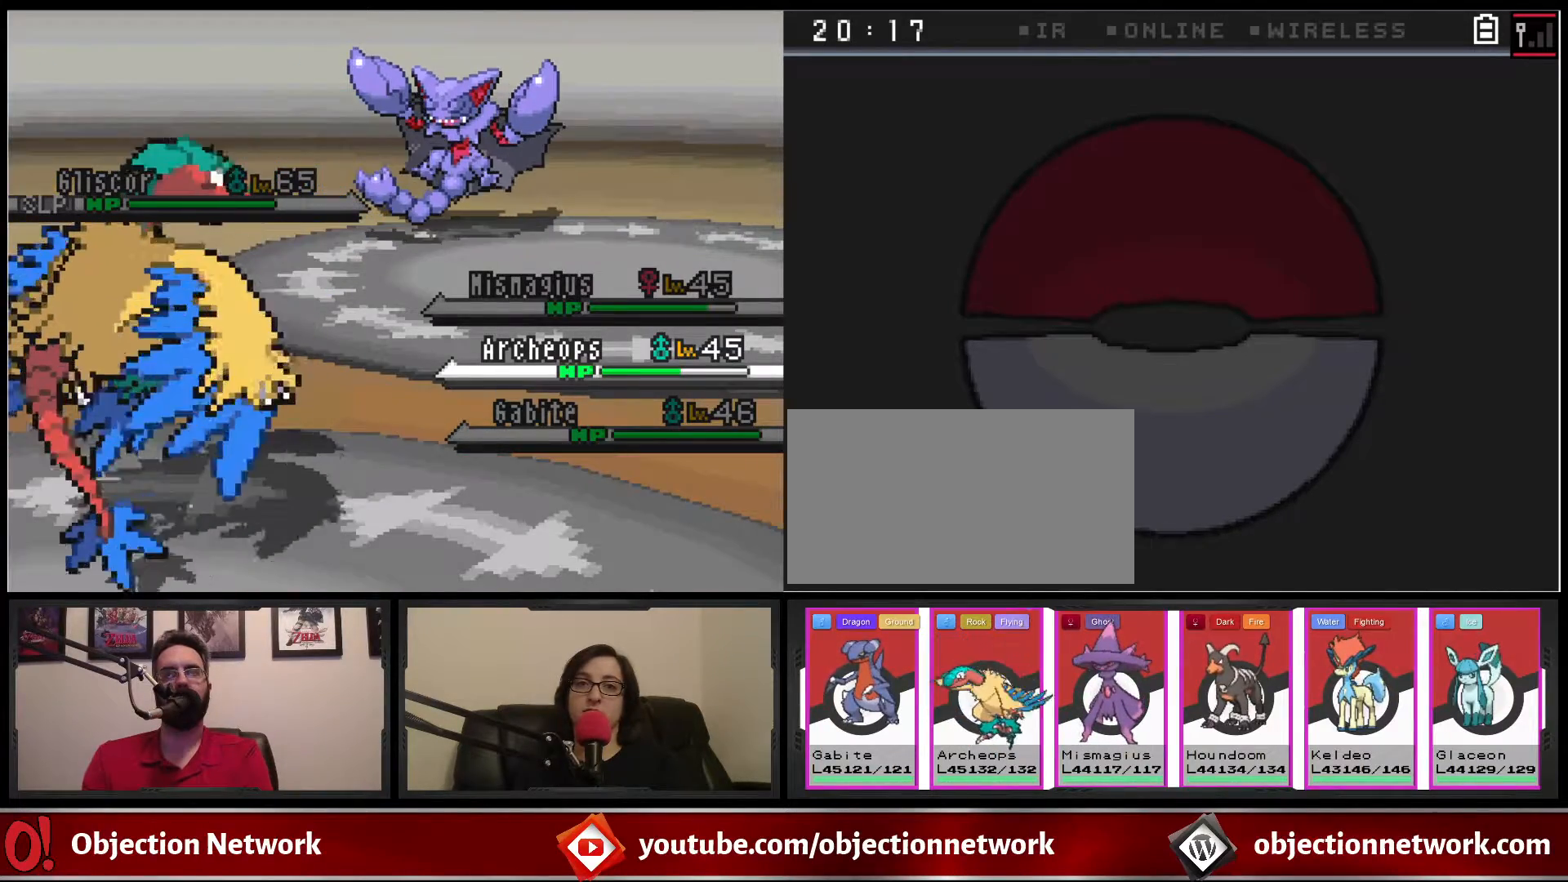
{"buttons": [], "events": []}
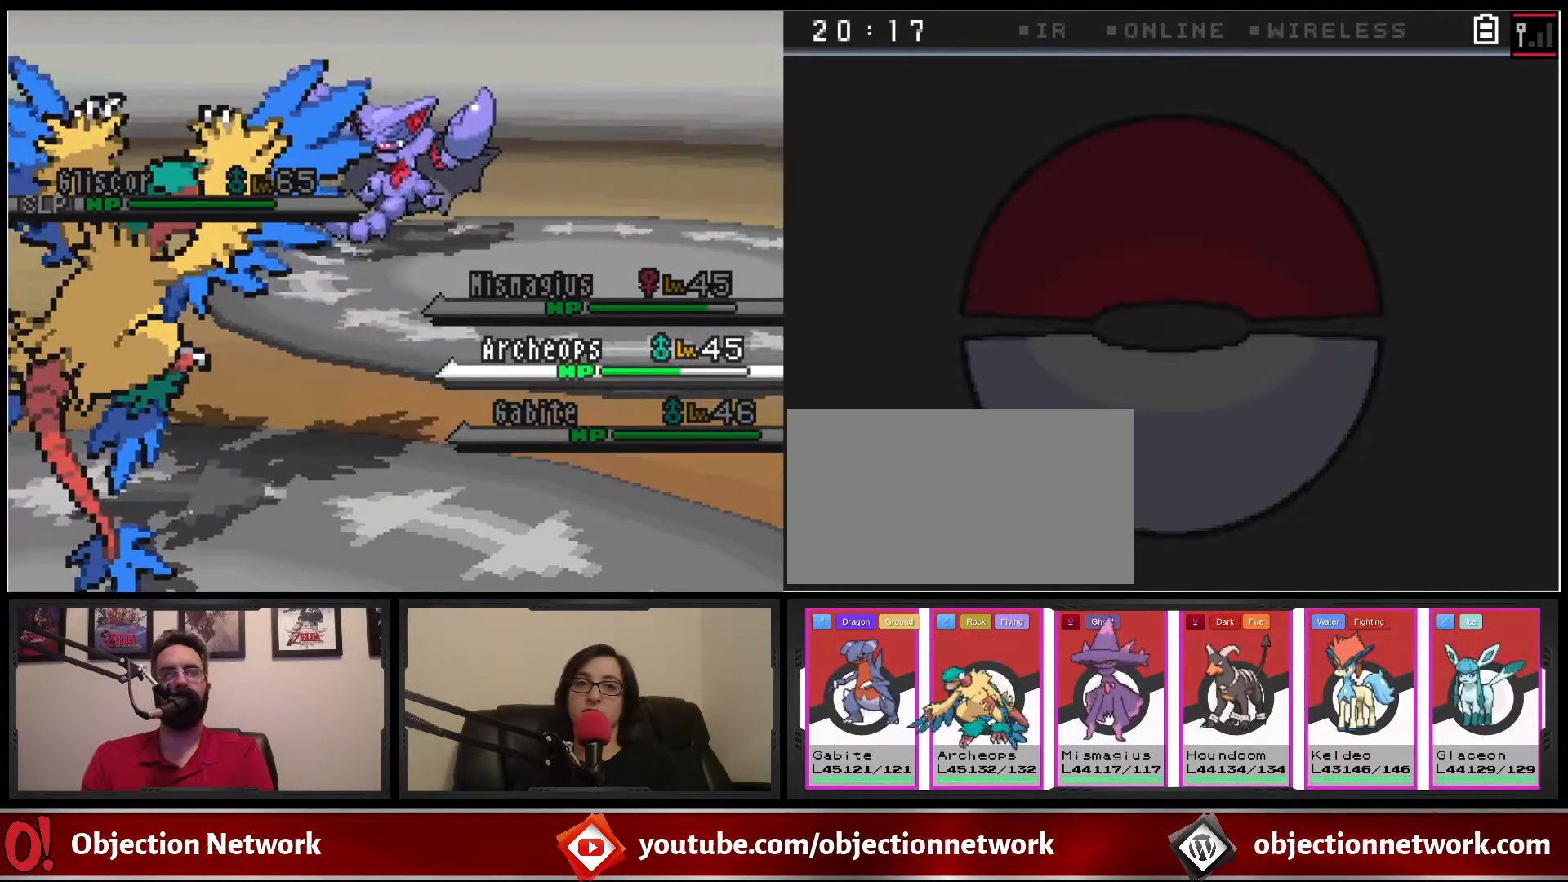
{"buttons": [], "events": []}
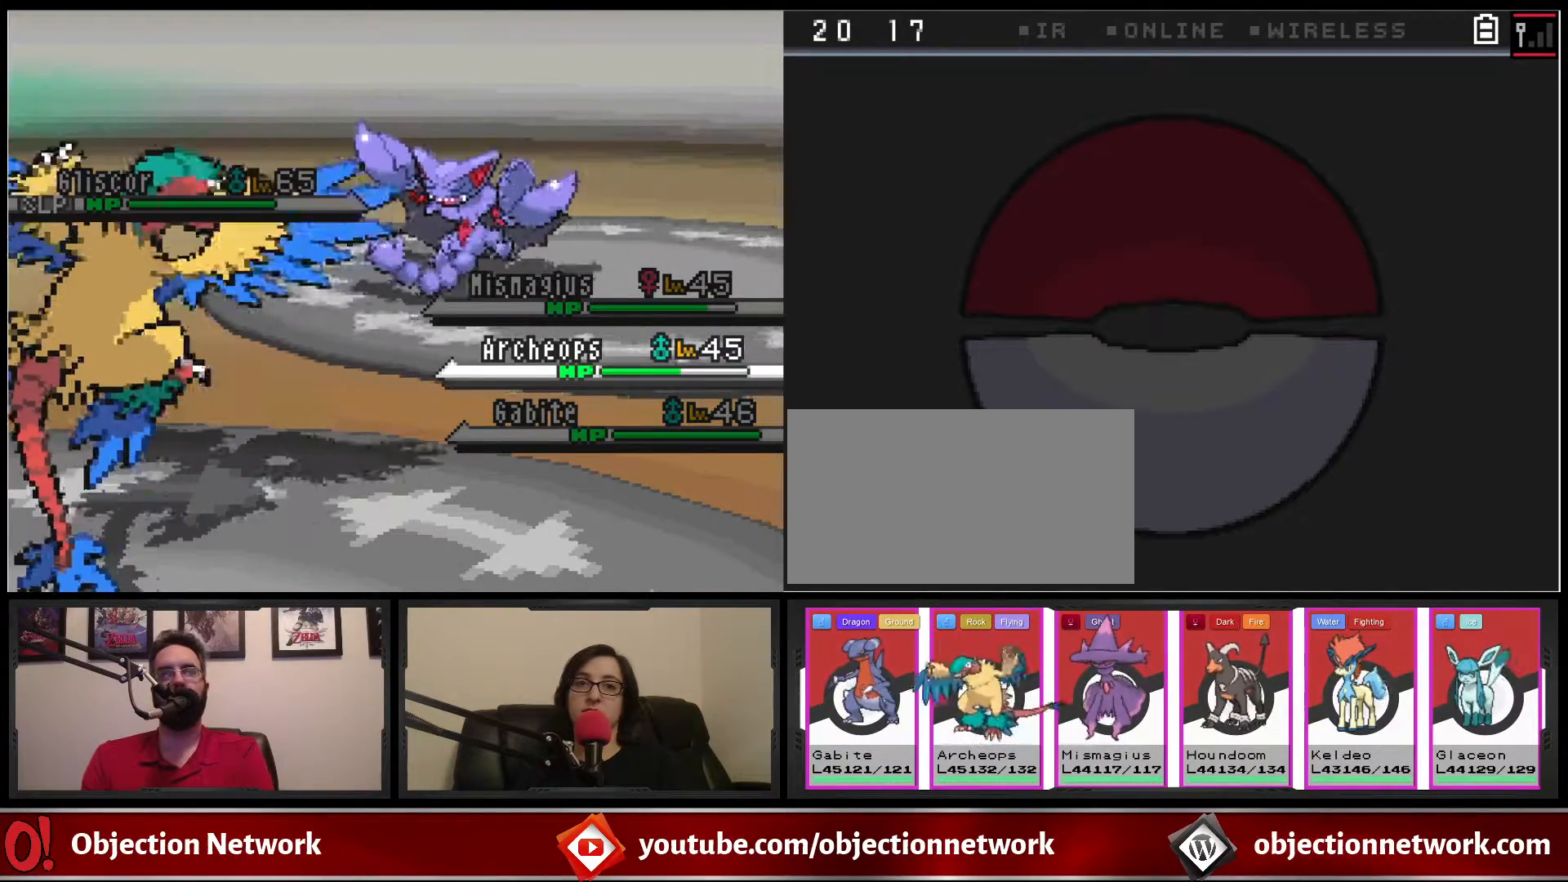
{"buttons": [], "events": []}
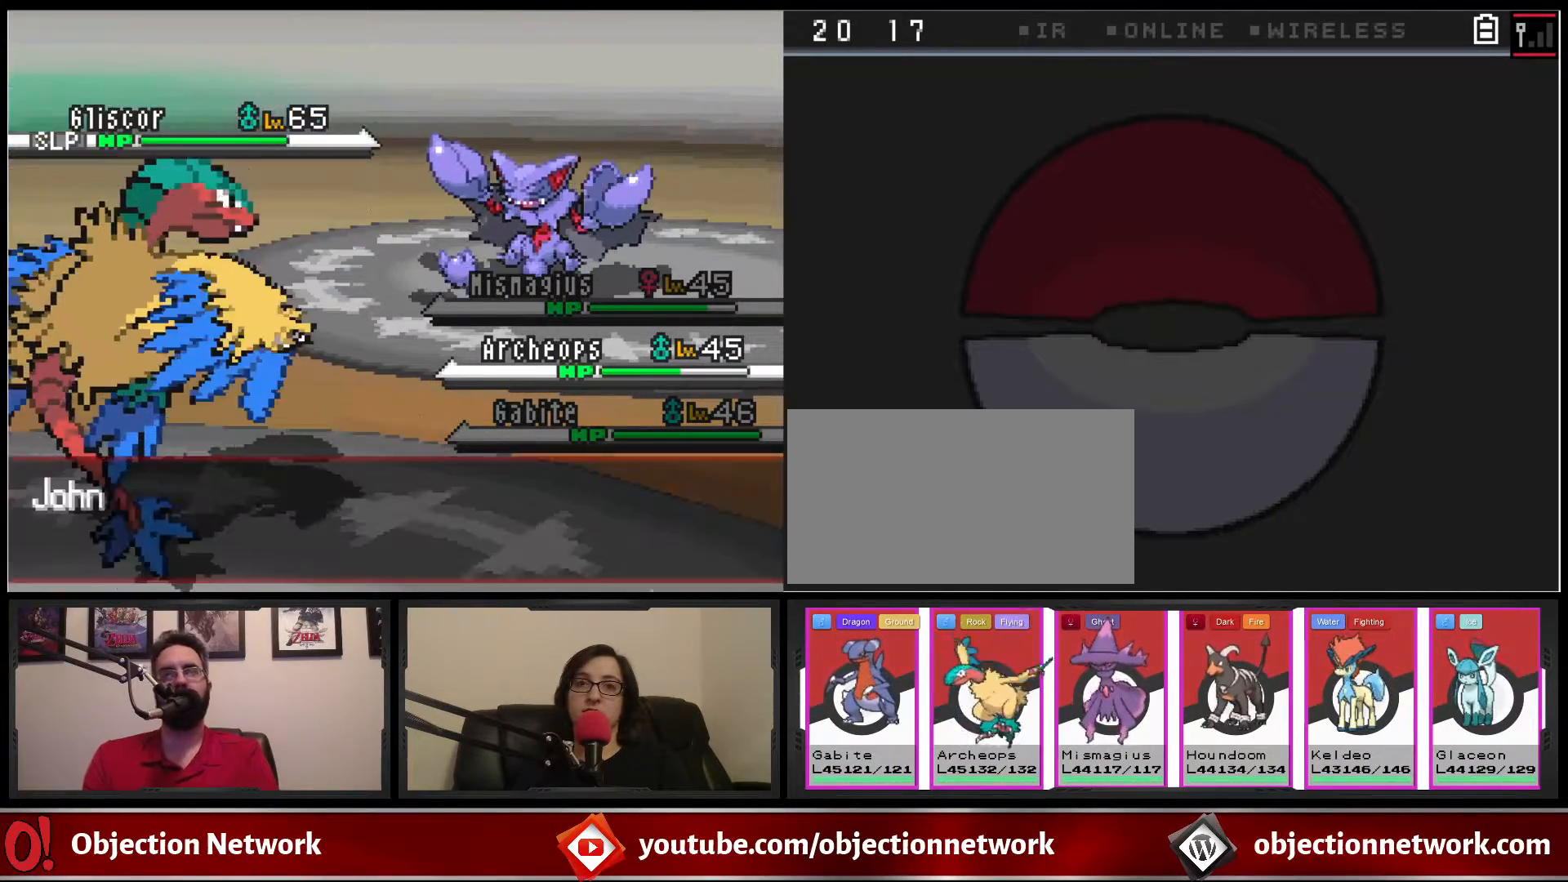
{"buttons": [], "events": [[267, "A", "down"], [367, "A", "up"]]}
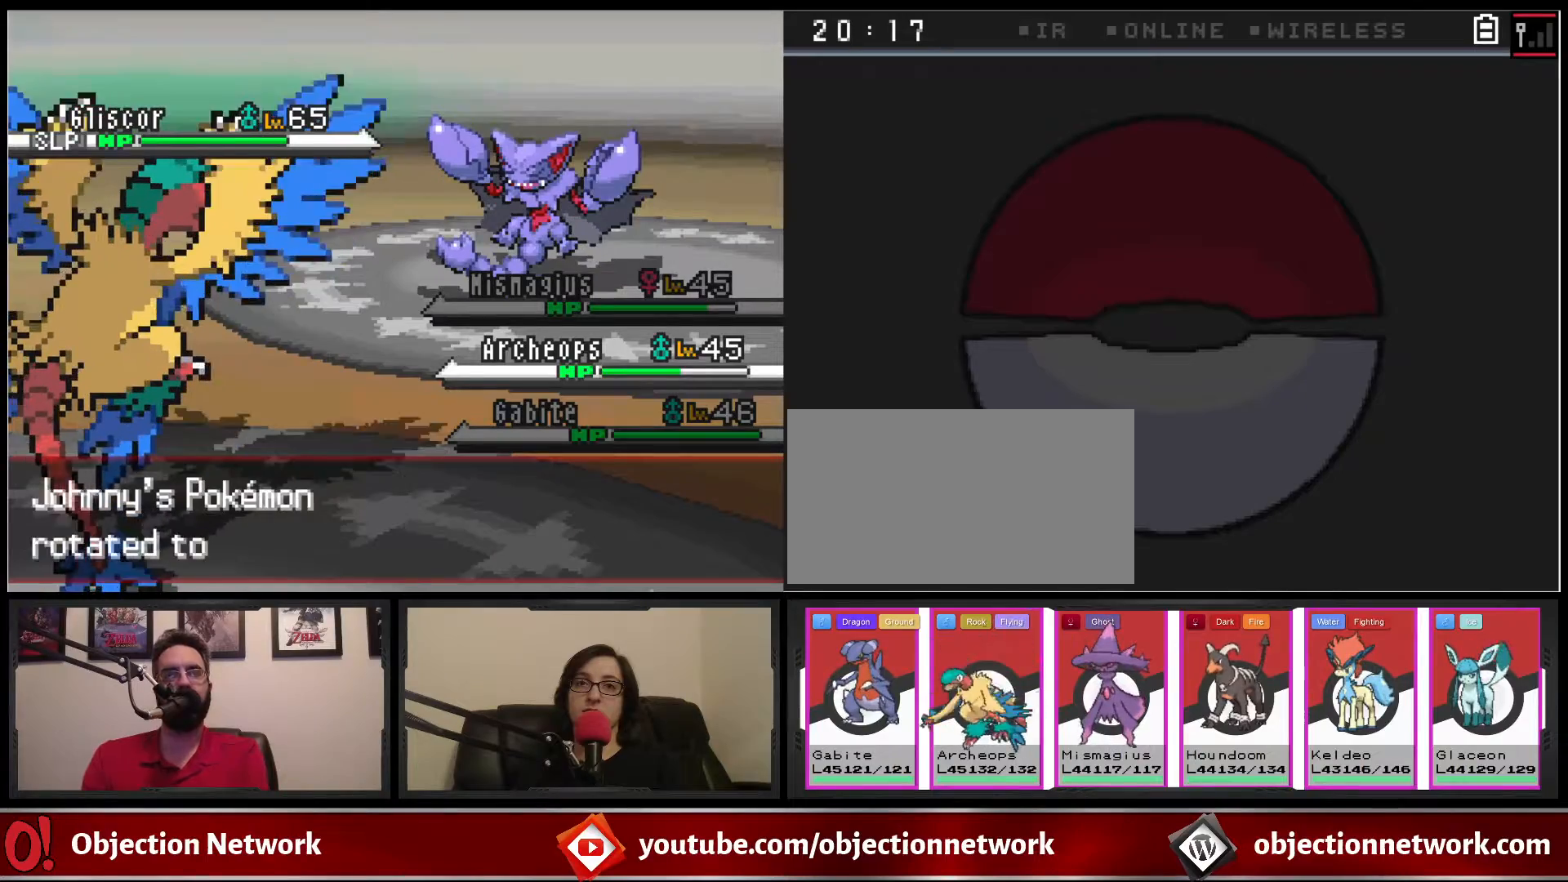
{"buttons": ["A"], "events": [[133, "A", "down"], [250, "A", "up"], [500, "A", "down"]]}
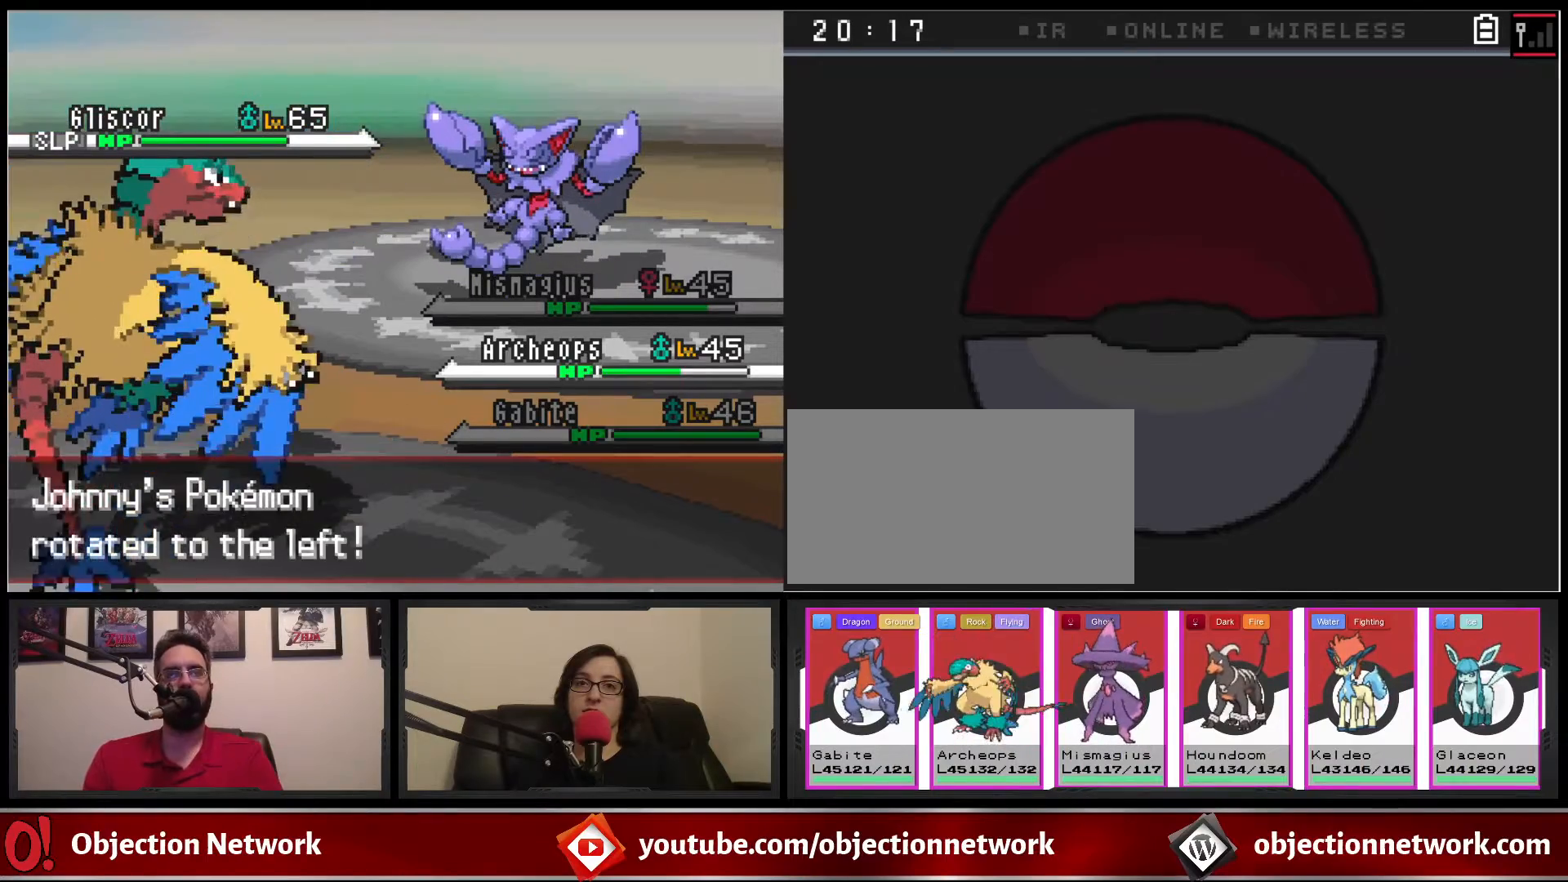
{"buttons": [], "events": [[83, "A", "up"]]}
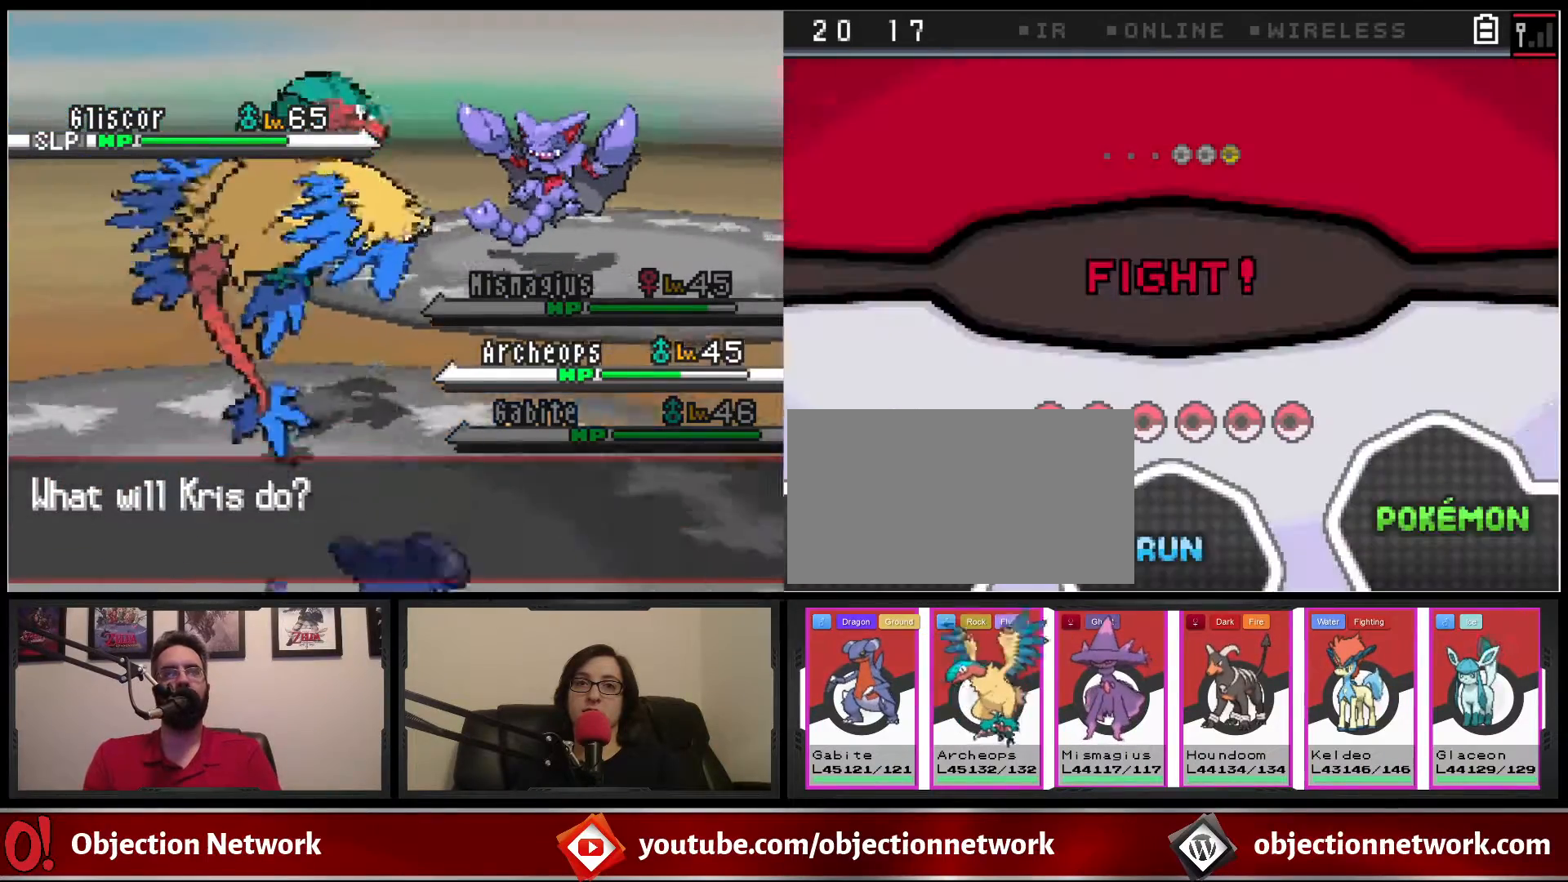
{"buttons": [], "events": [[217, "A", "down"], [317, "A", "up"]]}
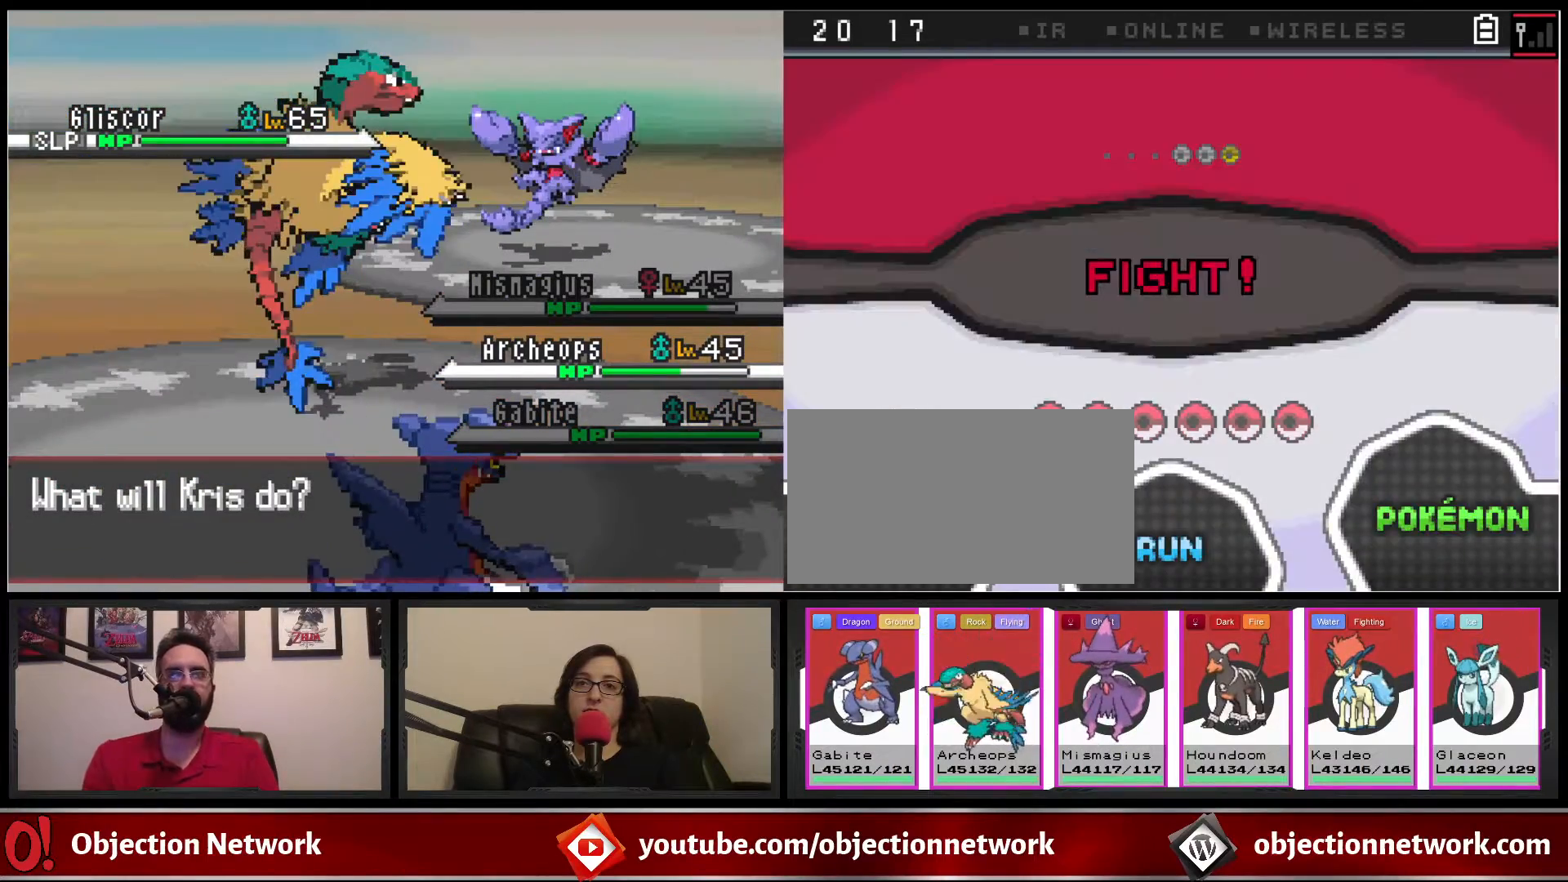
{"buttons": [], "events": []}
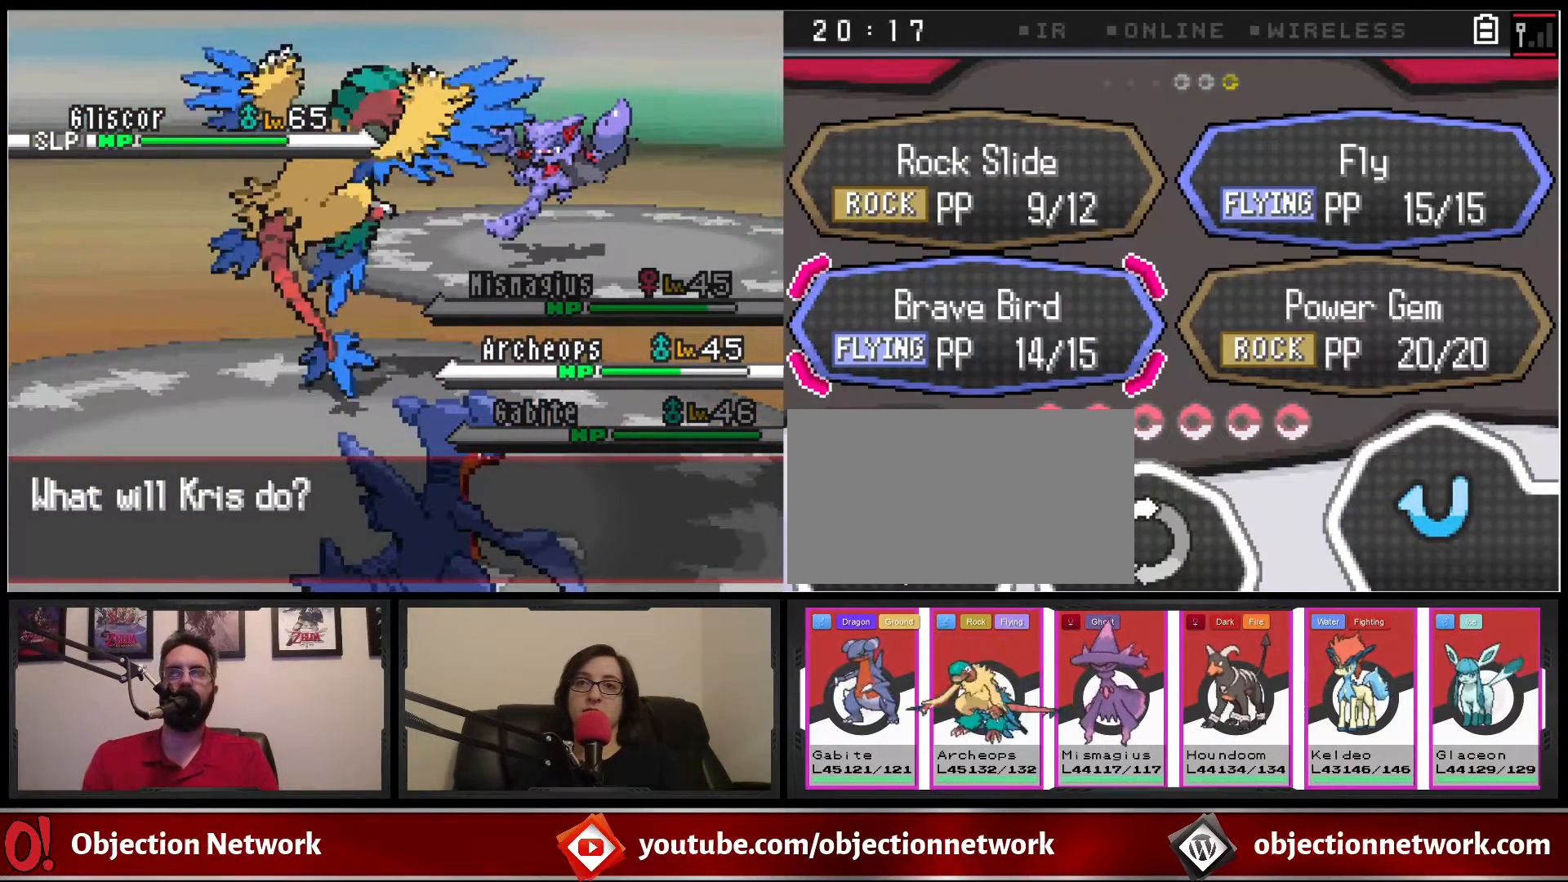
{"buttons": ["A"], "events": [[233, "DPAD_UP", "down"], [283, "DPAD_UP", "up"], [317, "A", "down"], [400, "A", "up"], [483, "A", "down"]]}
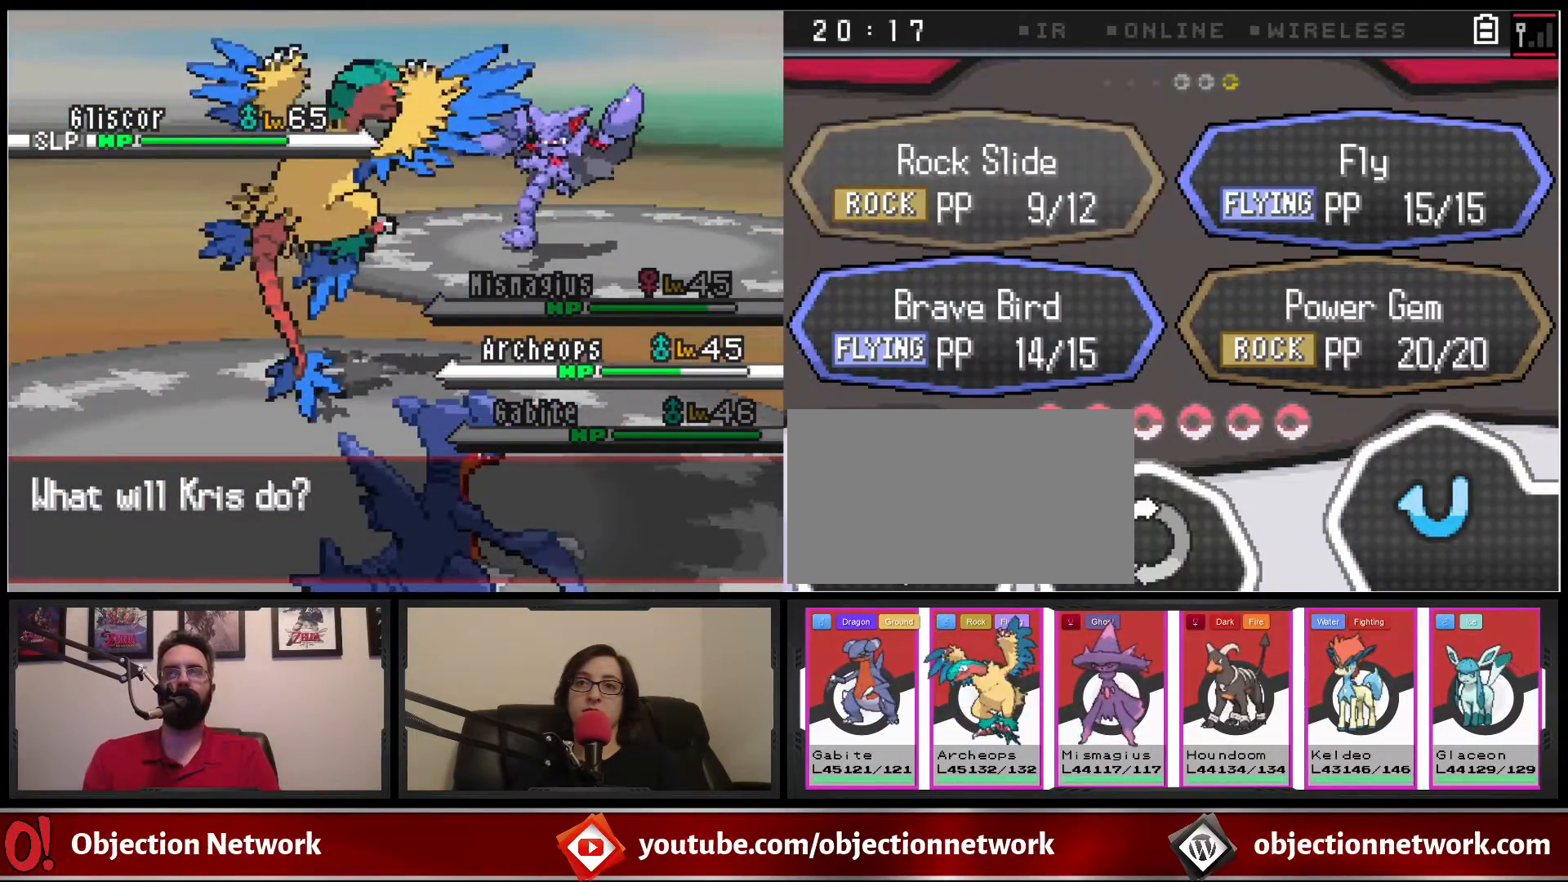
{"buttons": [], "events": [[50, "A", "up"], [133, "A", "down"], [217, "A", "up"]]}
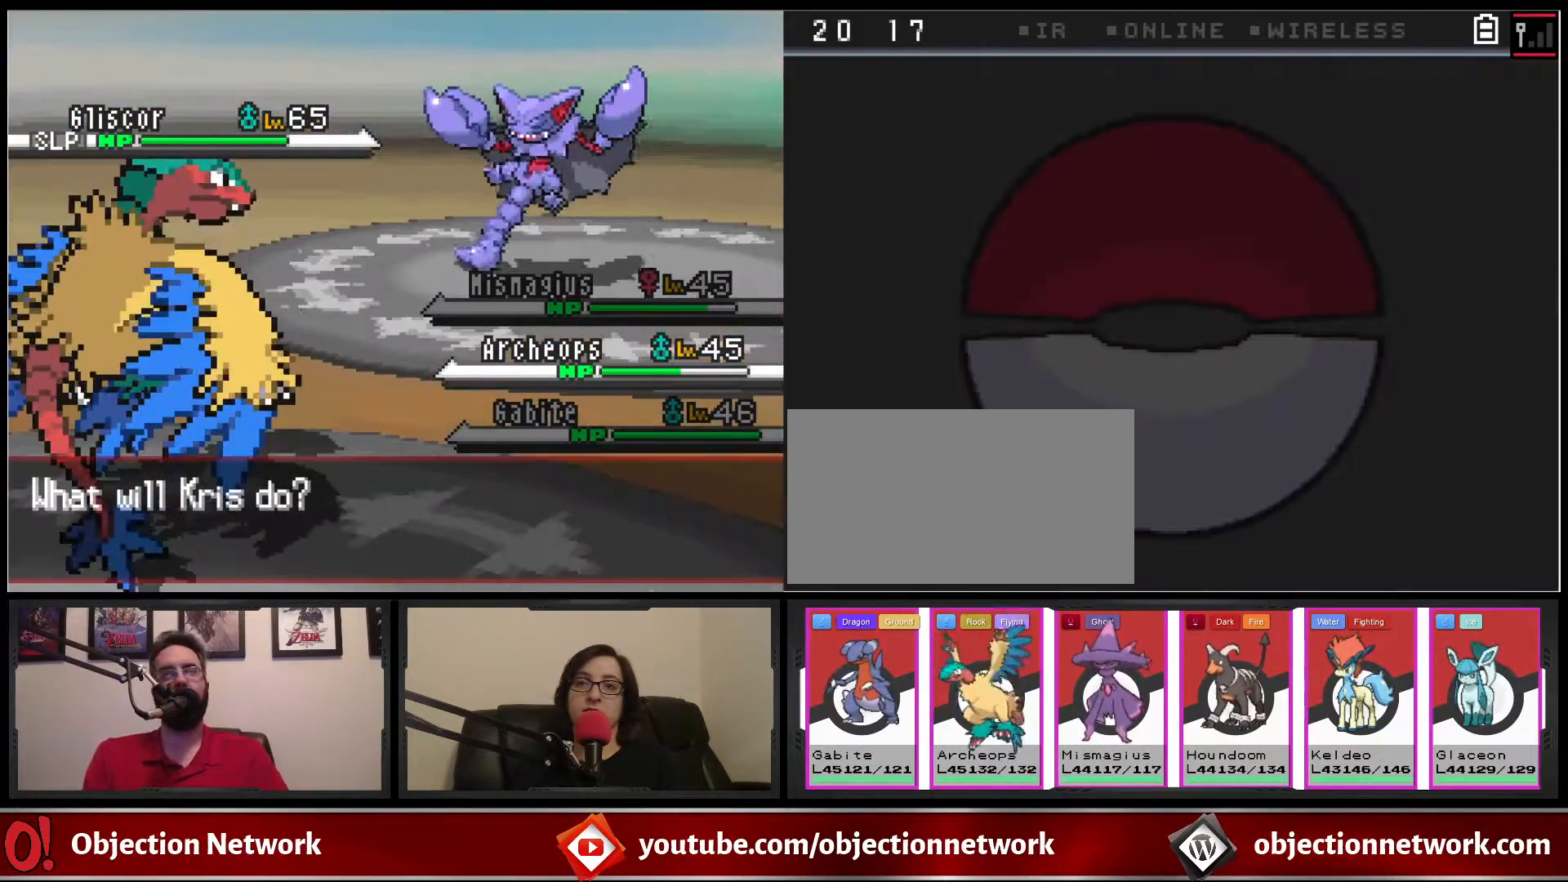
{"buttons": ["A"], "events": [[200, "A", "down"], [333, "A", "up"], [483, "A", "down"]]}
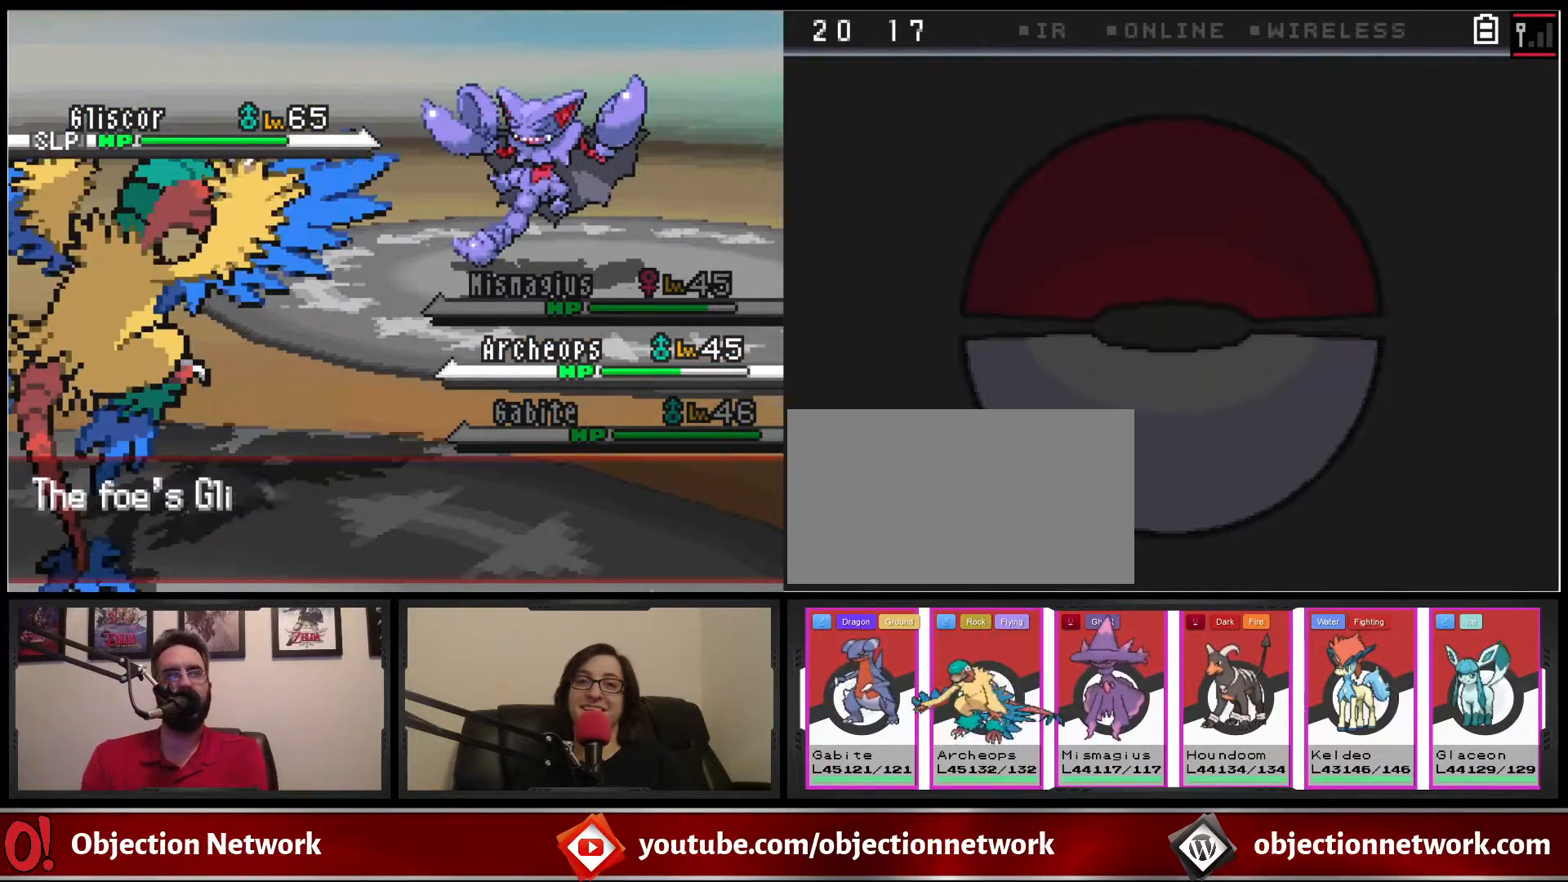
{"buttons": [], "events": [[67, "A", "up"], [200, "A", "down"], [283, "A", "up"], [400, "A", "down"], [483, "A", "up"]]}
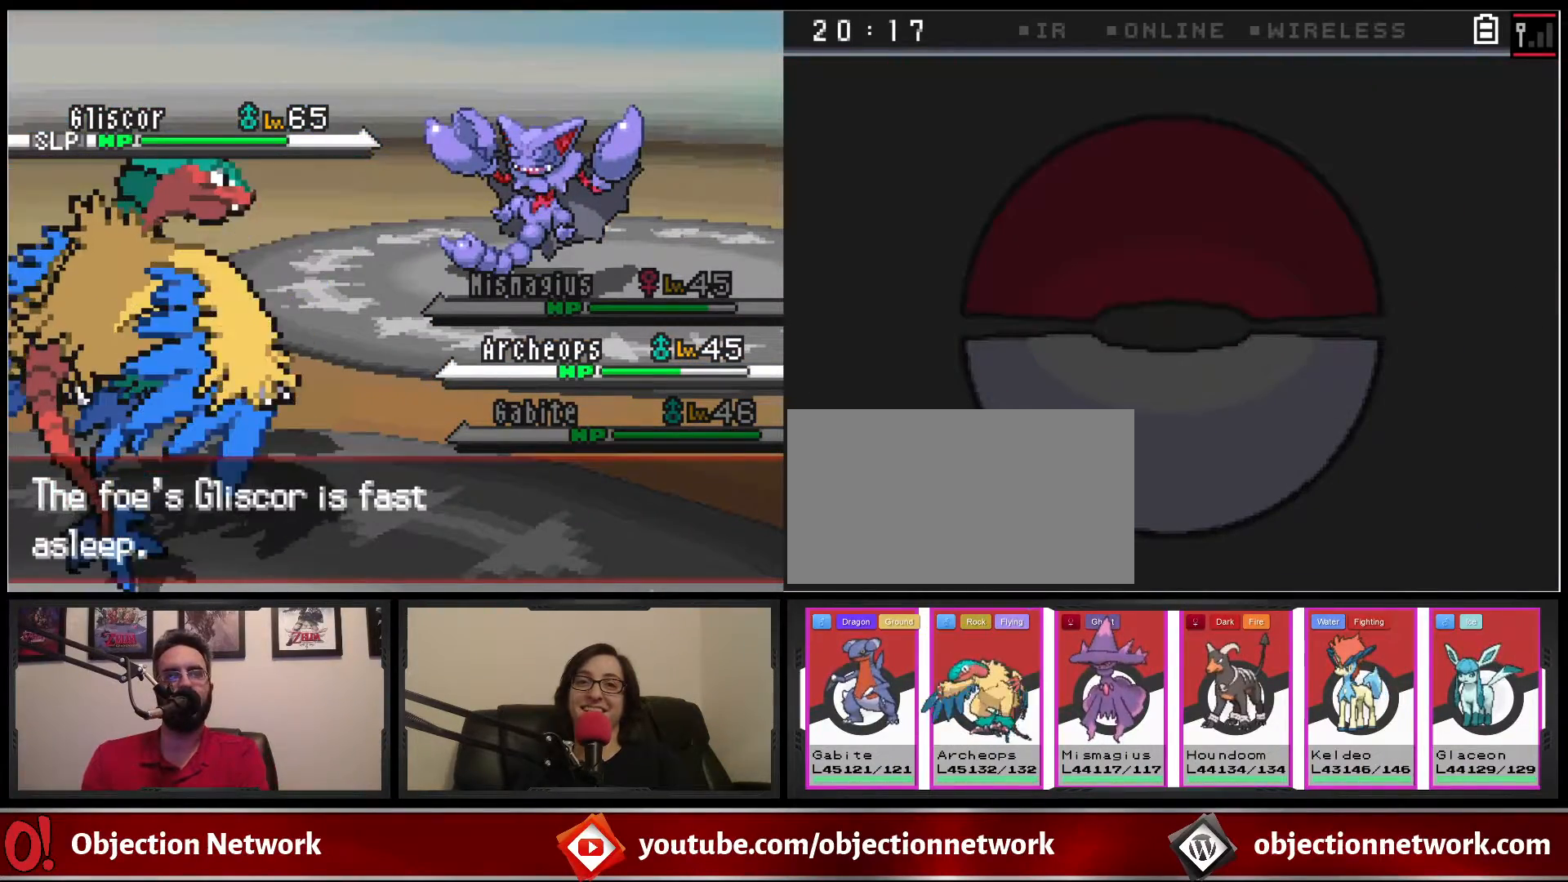
{"buttons": ["A"], "events": [[83, "A", "down"], [167, "A", "up"], [300, "A", "down"], [400, "A", "up"], [483, "A", "down"]]}
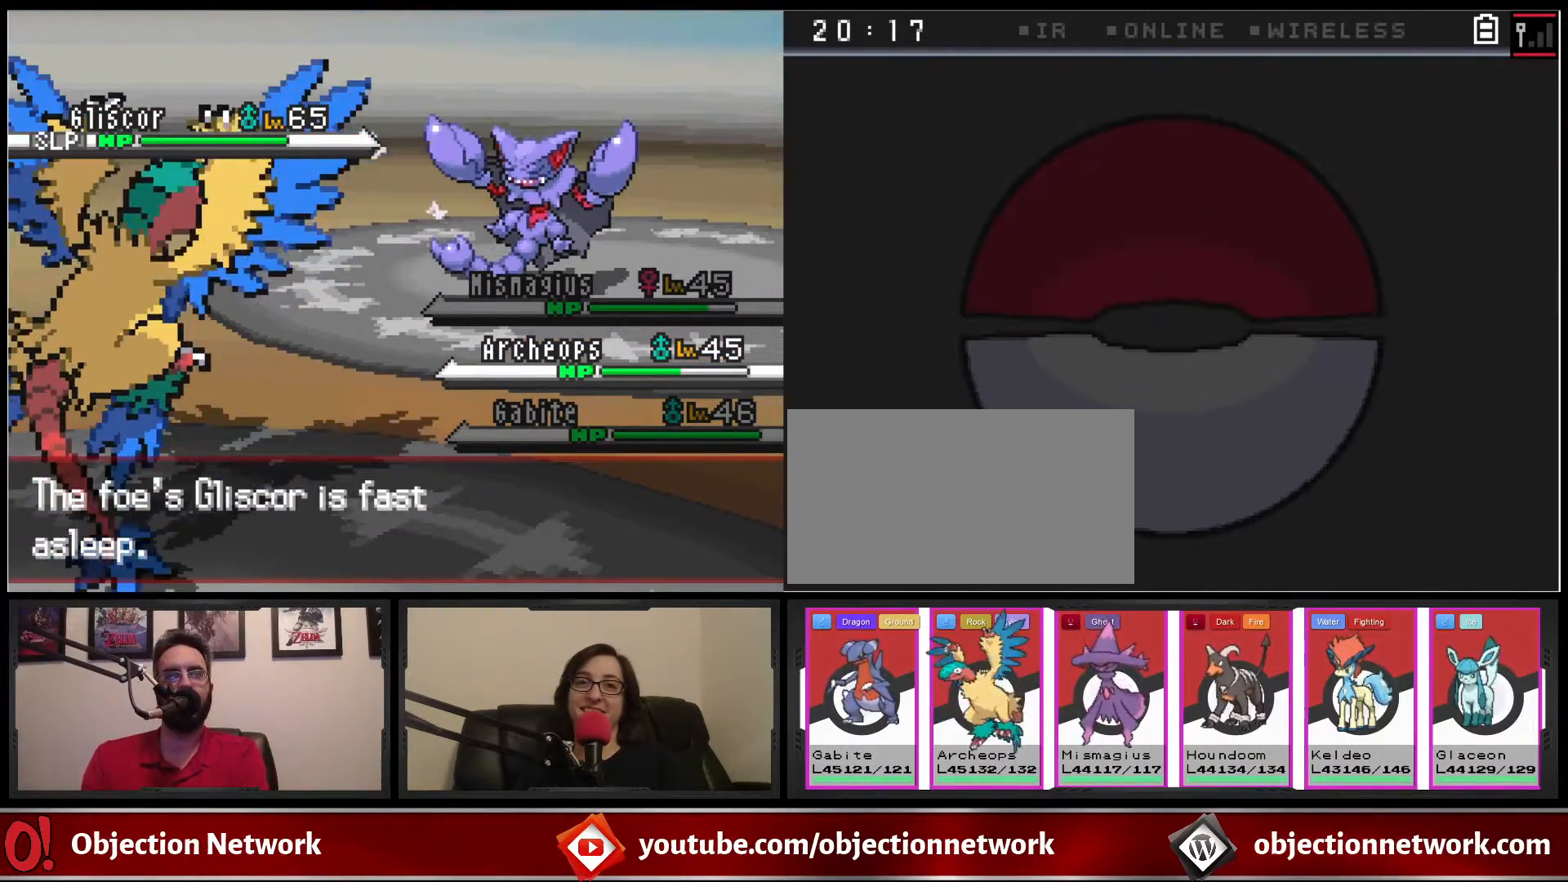
{"buttons": ["A"], "events": [[117, "A", "up"], [233, "A", "down"], [300, "A", "up"], [417, "A", "down"]]}
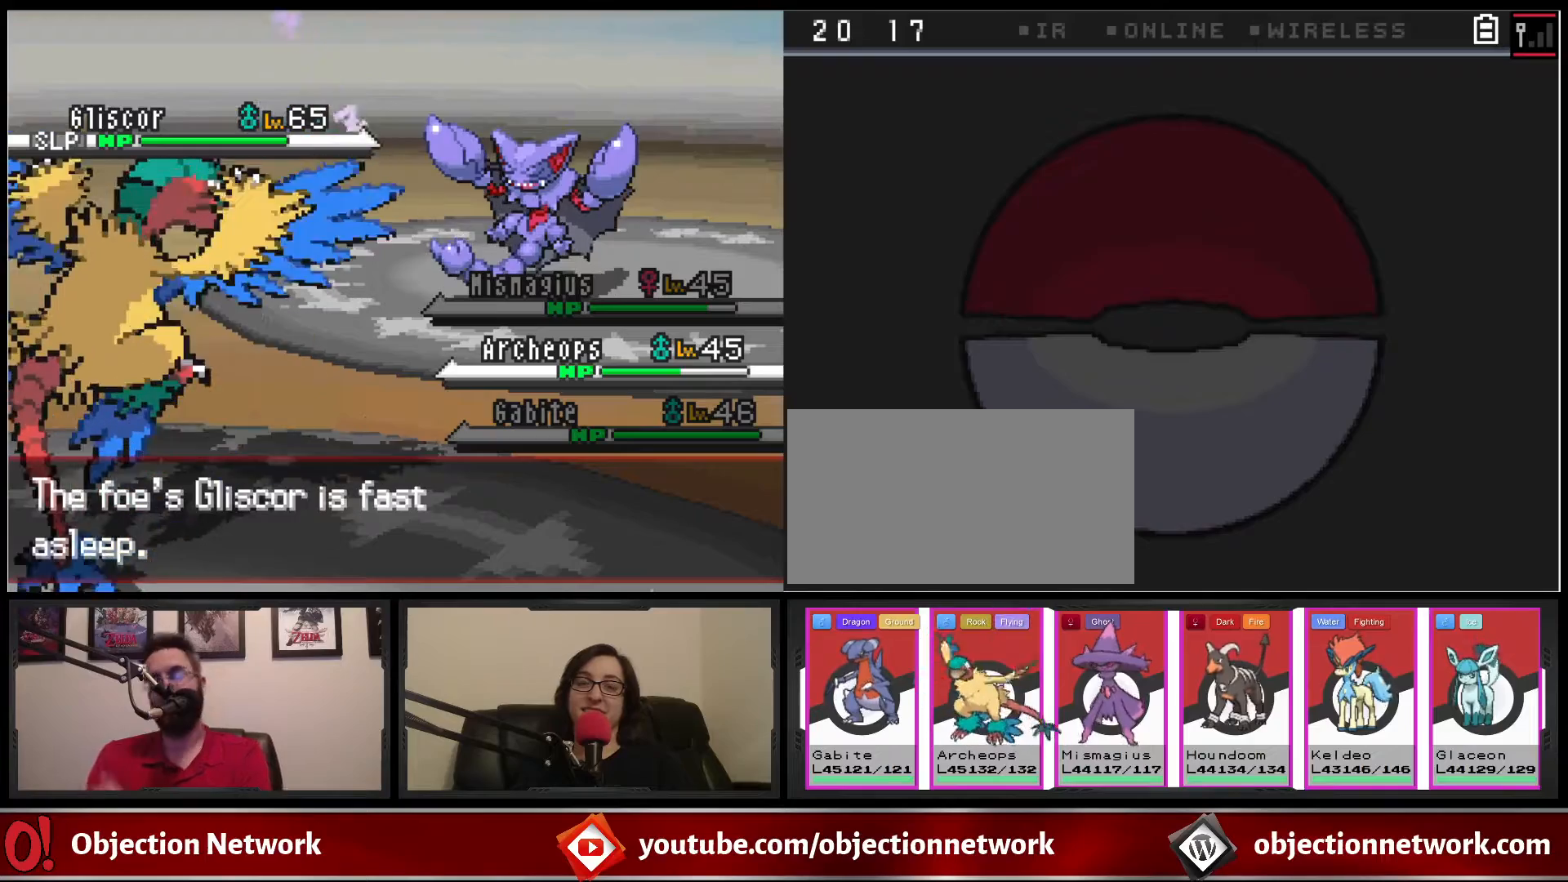
{"buttons": [], "events": [[33, "A", "up"]]}
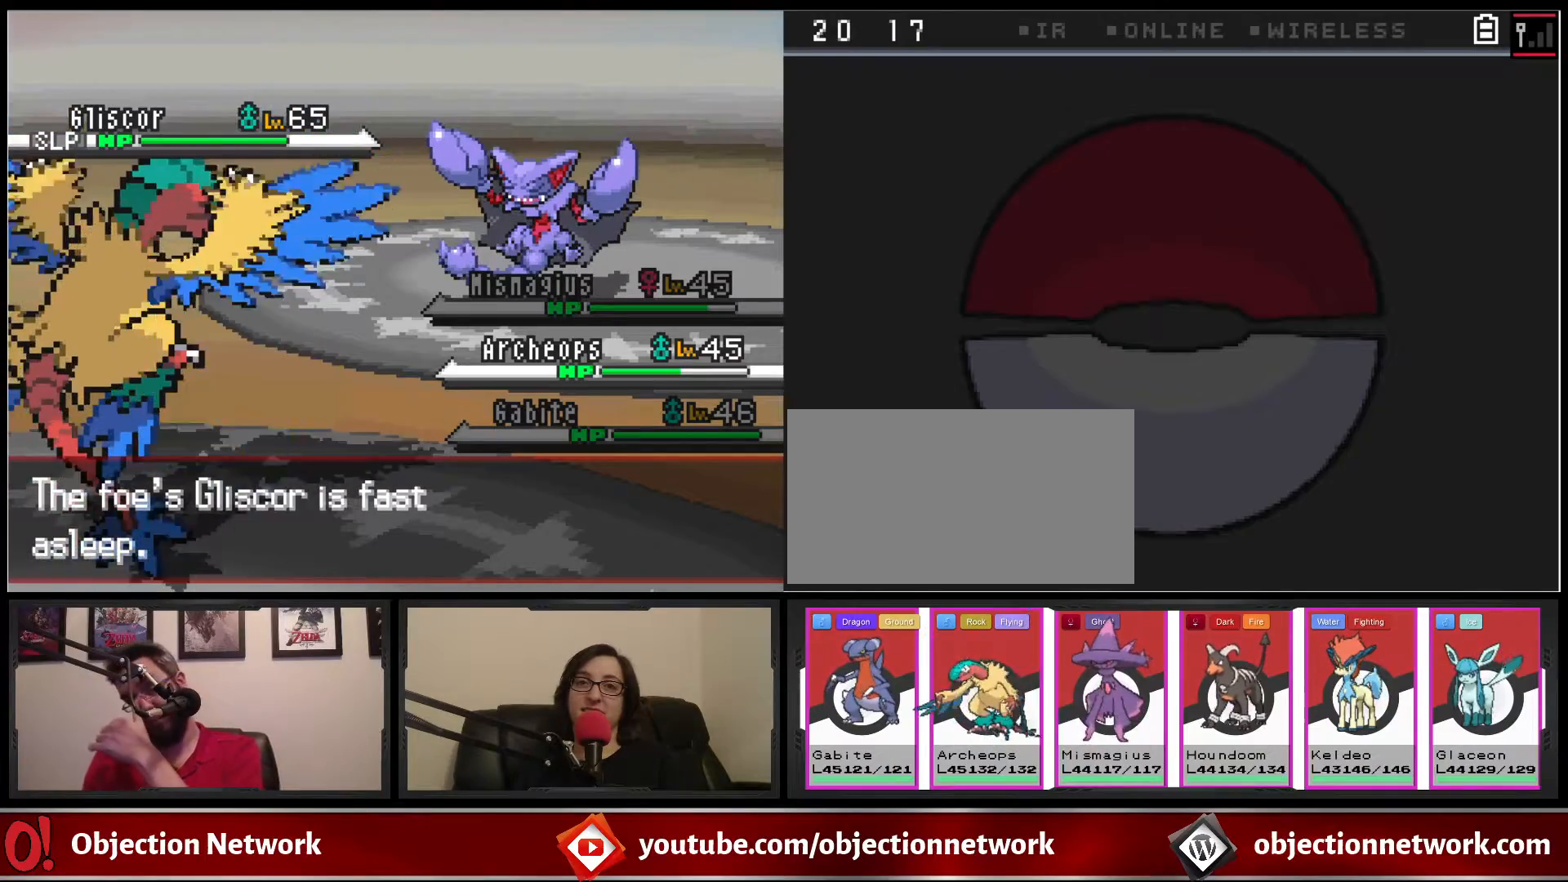
{"buttons": [], "events": []}
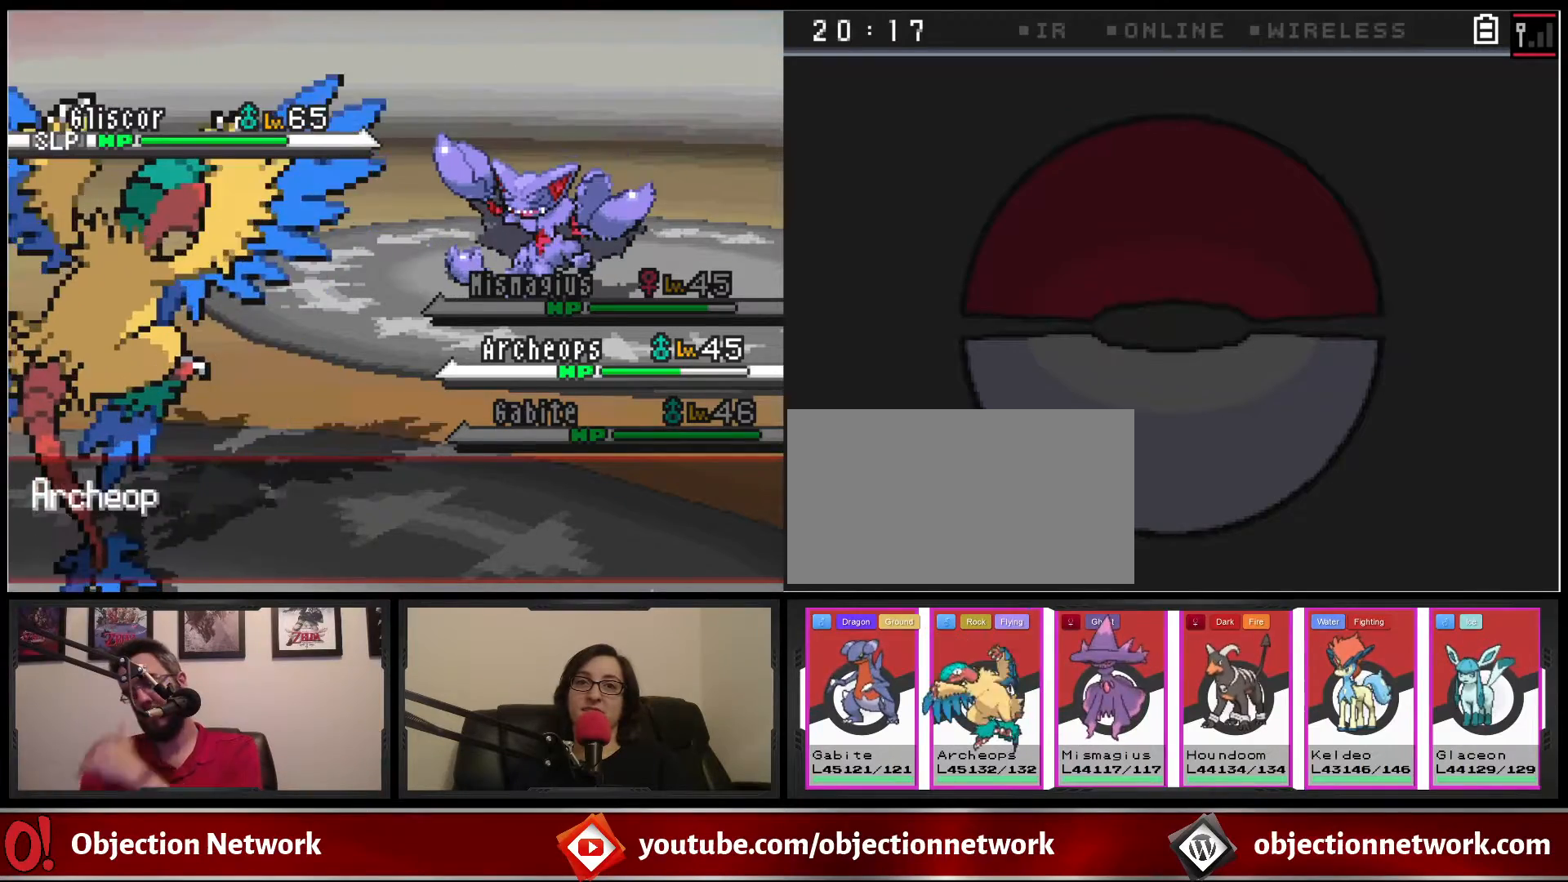
{"buttons": [], "events": [[250, "A", "down"], [383, "A", "up"]]}
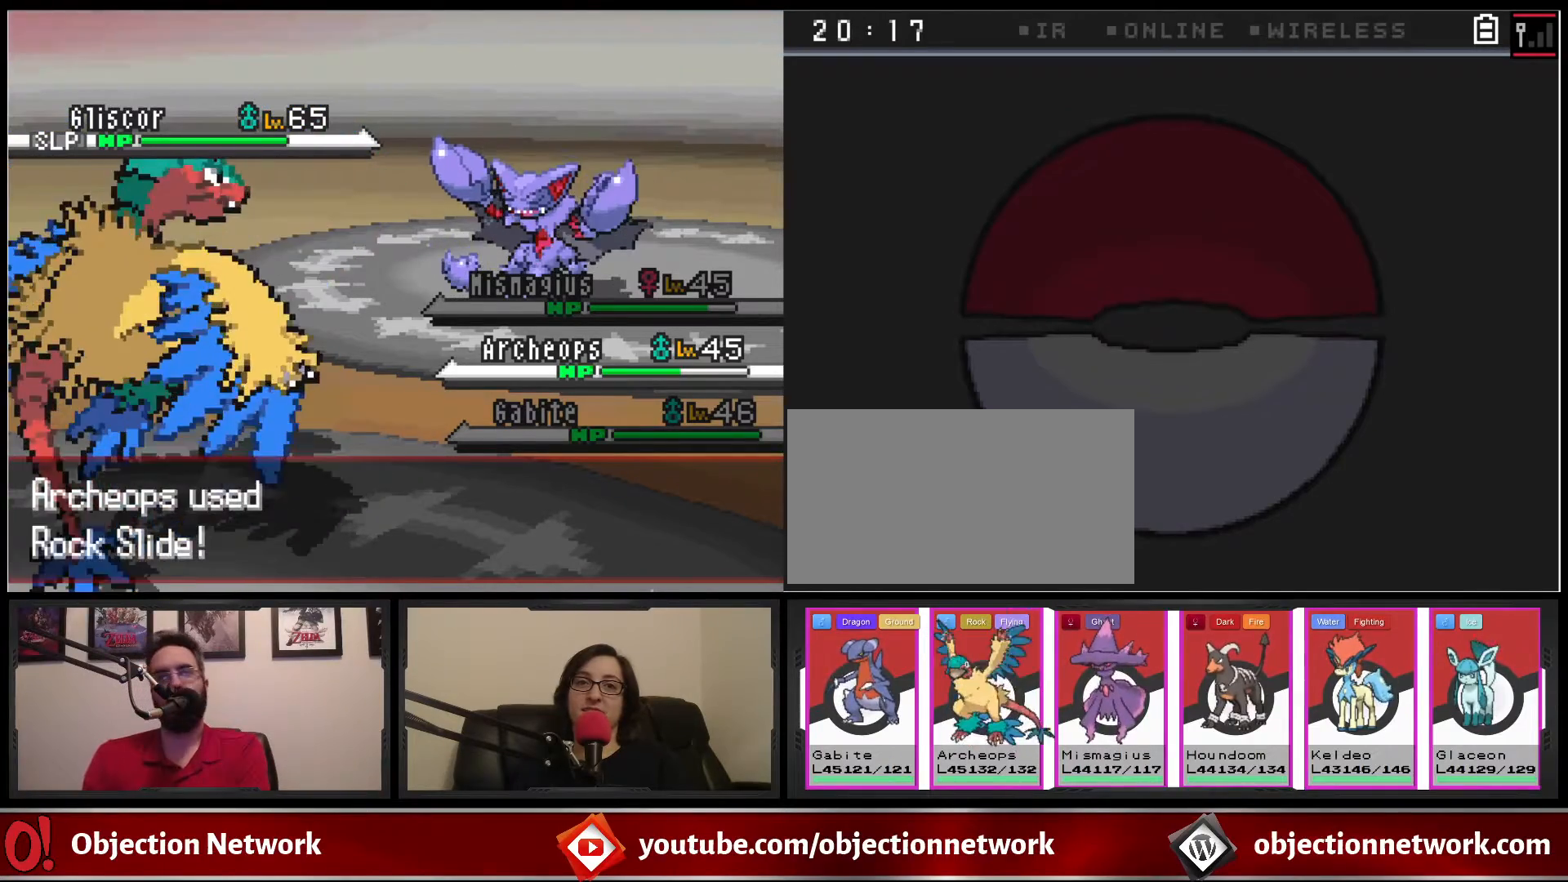
{"buttons": [], "events": [[133, "A", "down"], [250, "A", "up"], [367, "A", "down"], [433, "A", "up"]]}
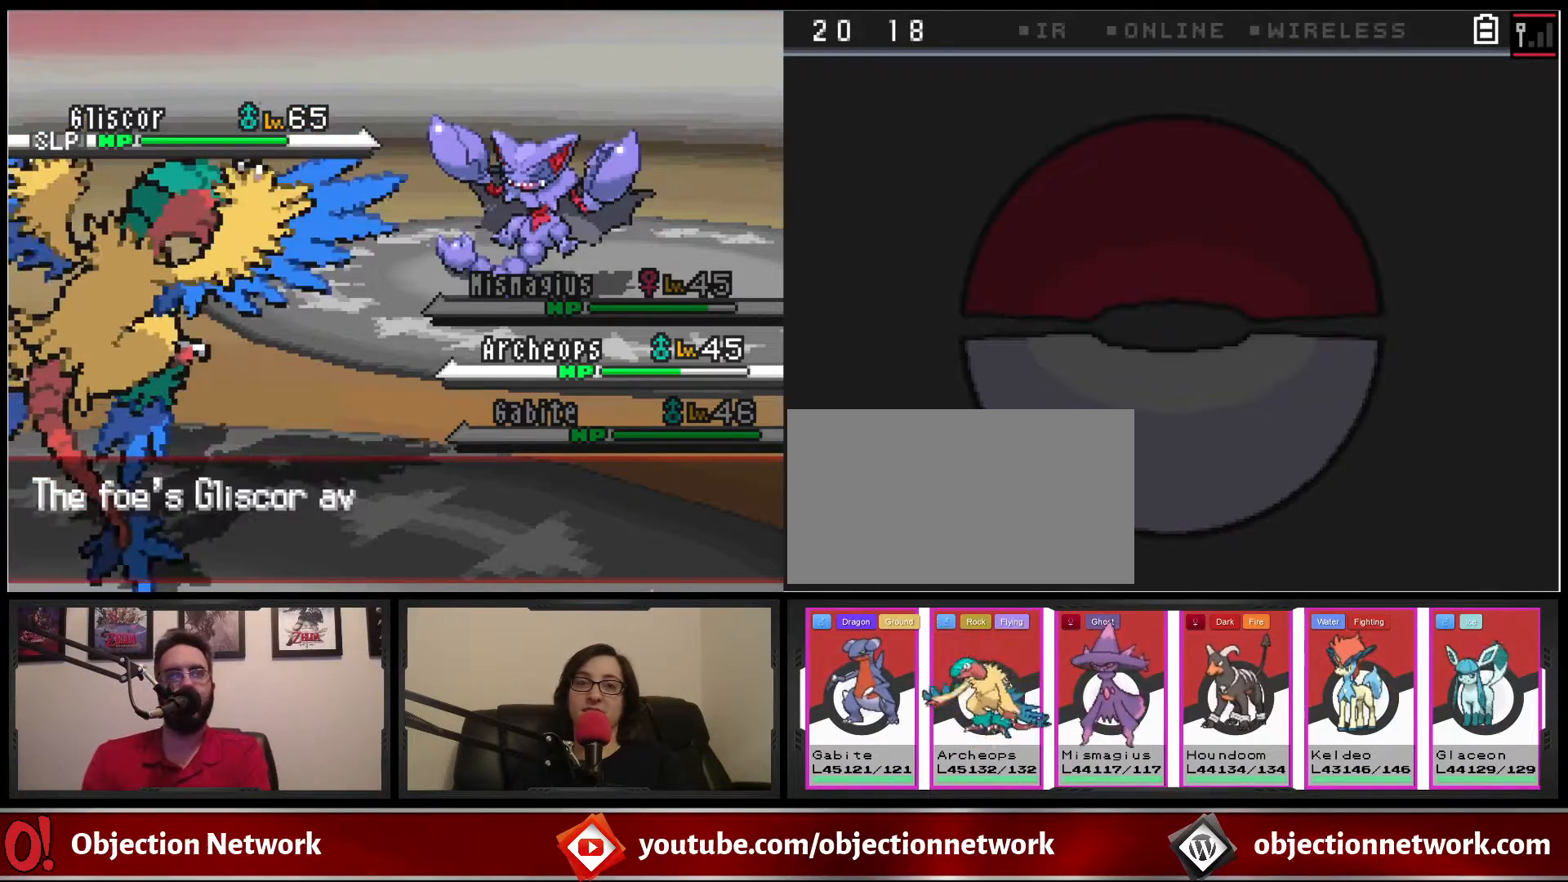
{"buttons": ["A"], "events": [[267, "A", "down"], [367, "A", "up"], [467, "A", "down"]]}
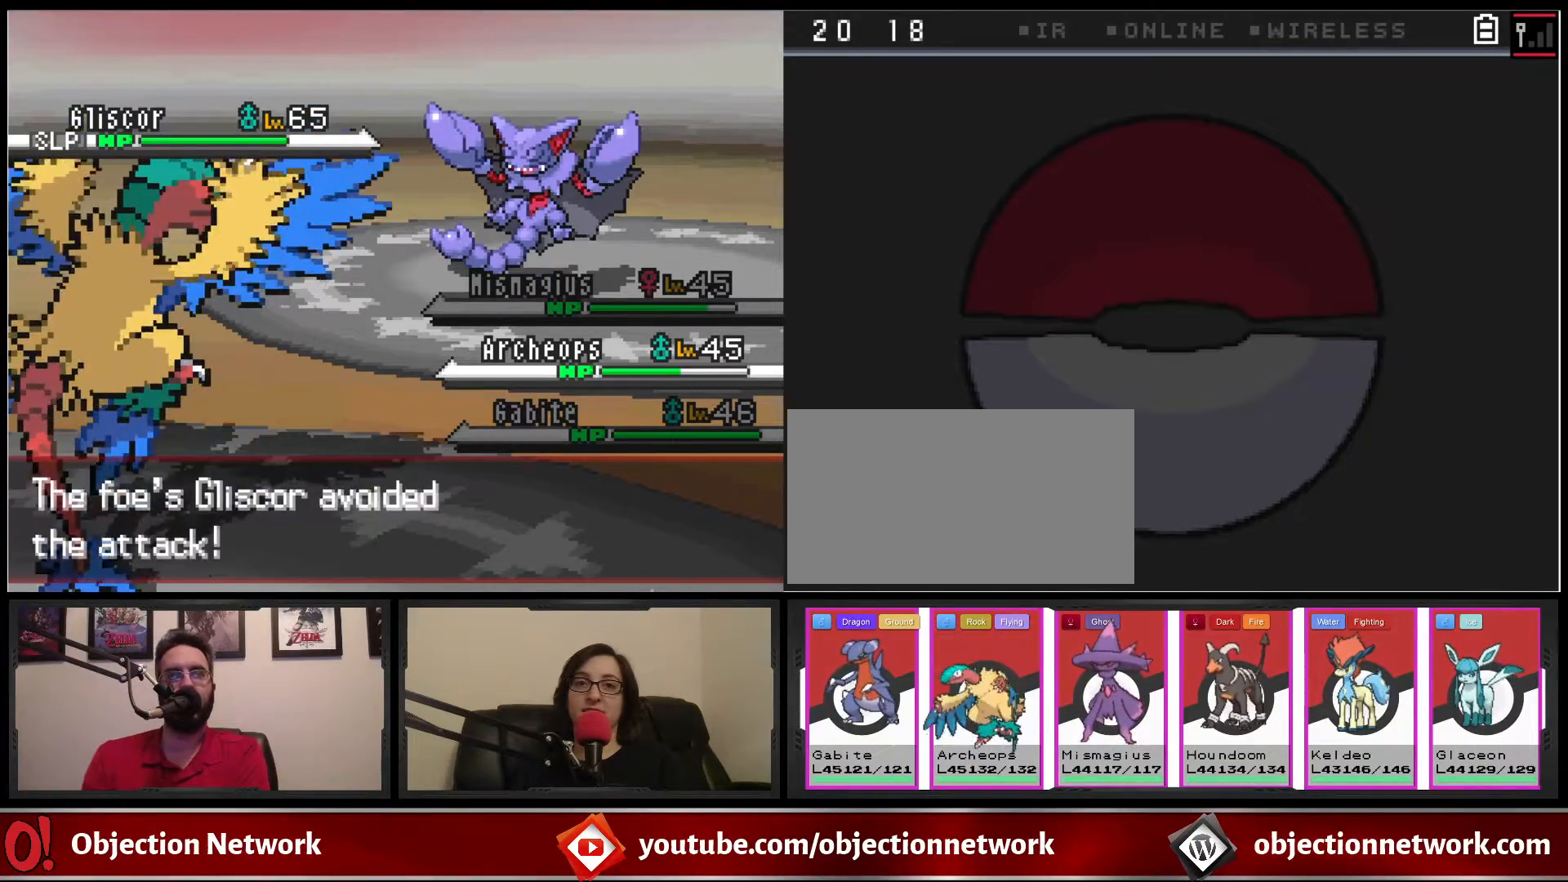
{"buttons": ["A"], "events": [[67, "A", "up"], [250, "A", "down"], [367, "A", "up"], [483, "A", "down"]]}
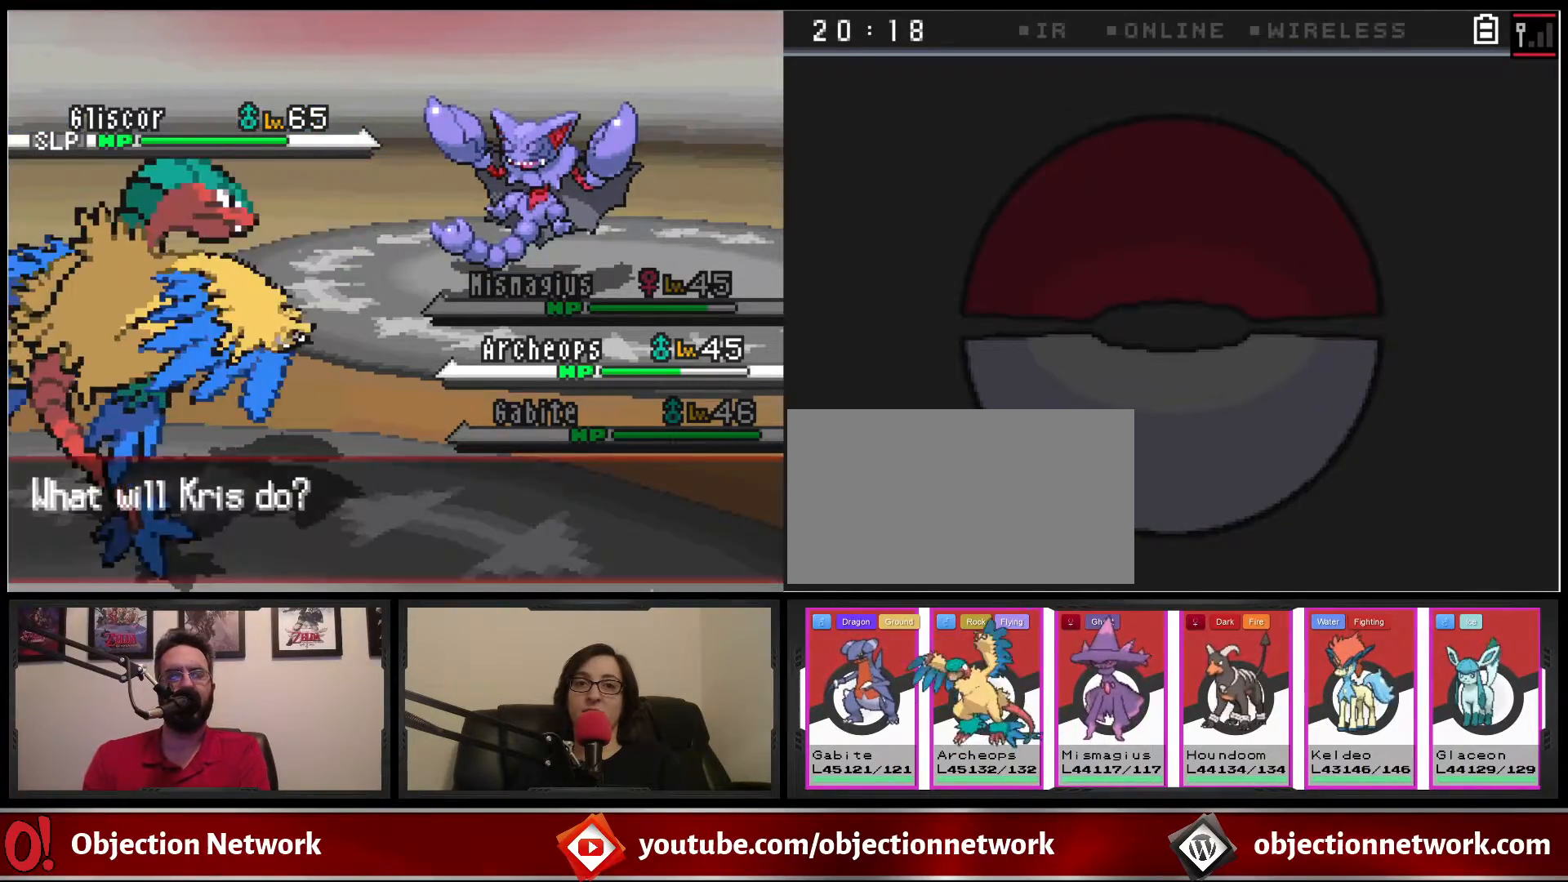
{"buttons": [], "events": [[83, "A", "up"], [183, "A", "down"], [267, "A", "up"], [350, "A", "down"], [433, "A", "up"]]}
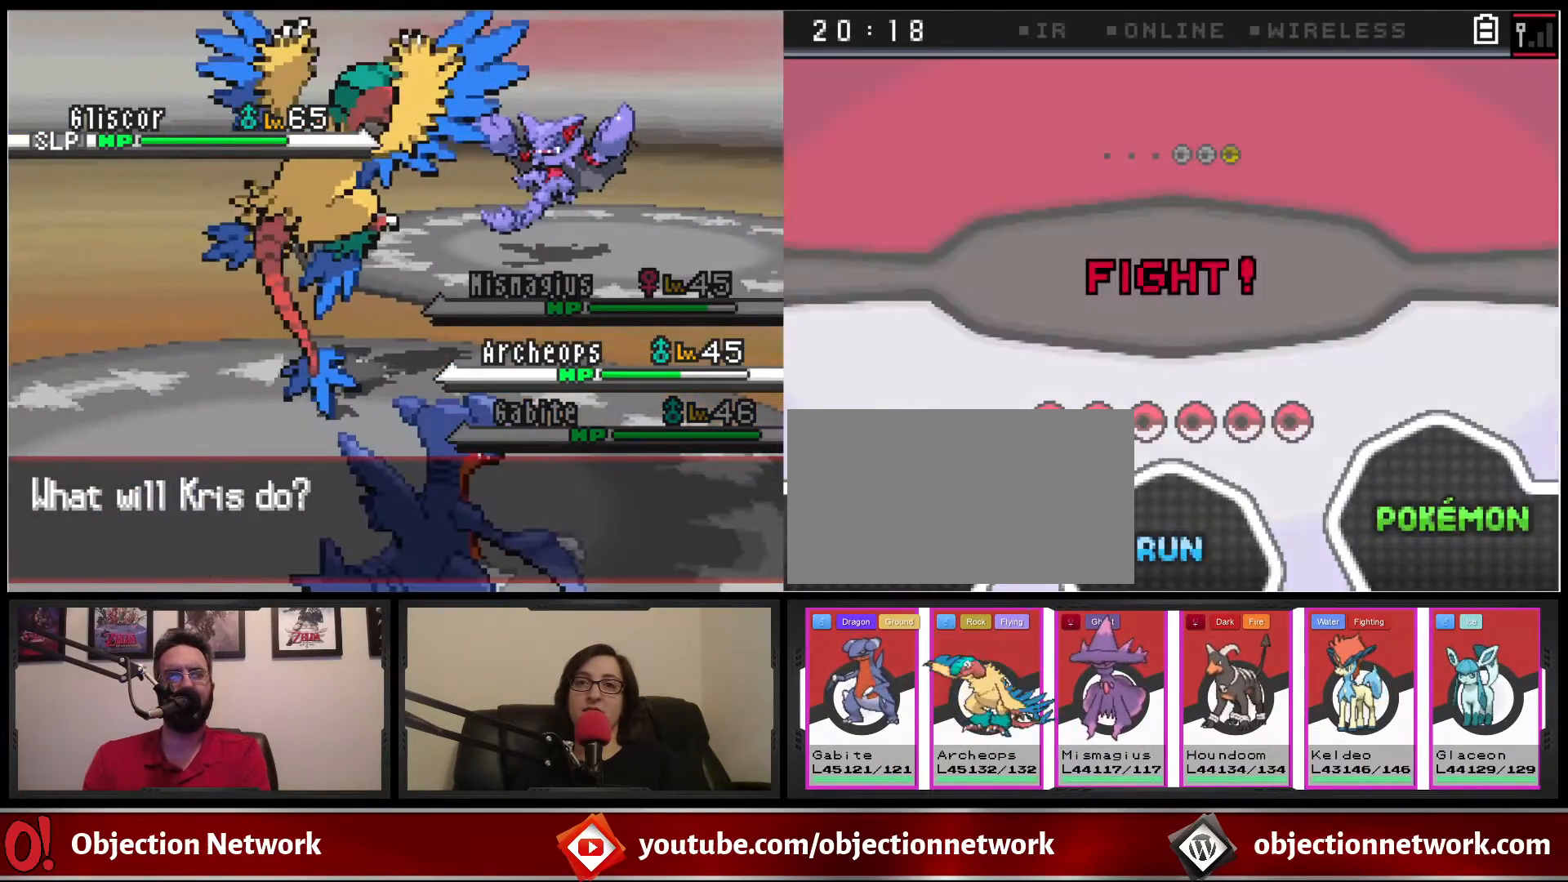
{"buttons": [], "events": [[17, "A", "down"], [100, "A", "up"], [183, "A", "down"], [267, "A", "up"], [333, "A", "down"], [433, "A", "up"]]}
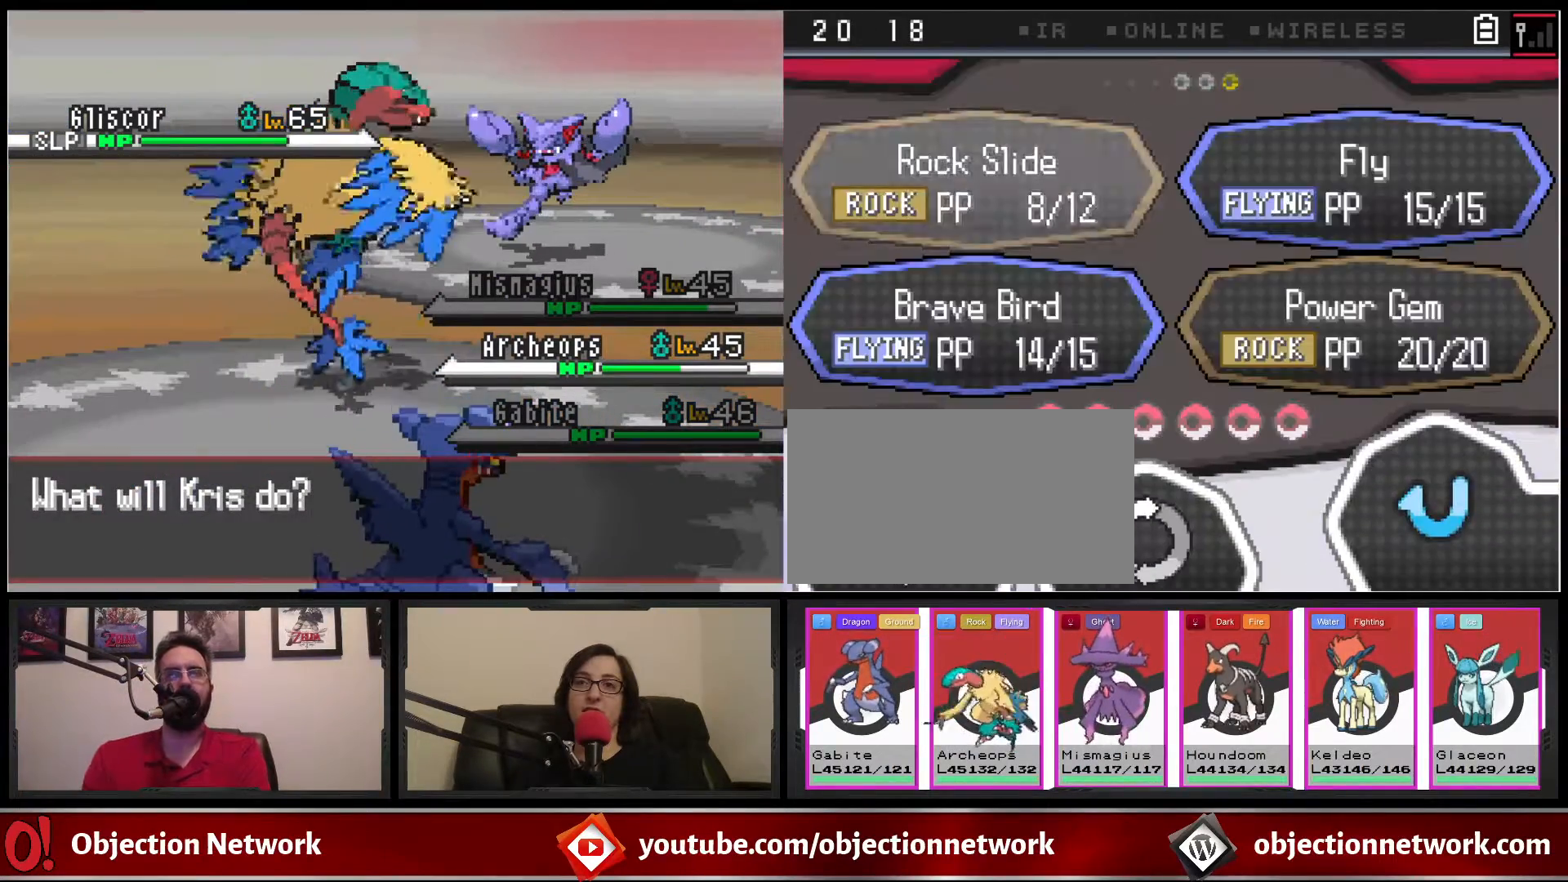
{"buttons": ["A"], "events": [[33, "A", "down"], [83, "A", "up"], [167, "A", "down"], [217, "A", "up"], [300, "A", "down"], [400, "A", "up"], [467, "A", "down"]]}
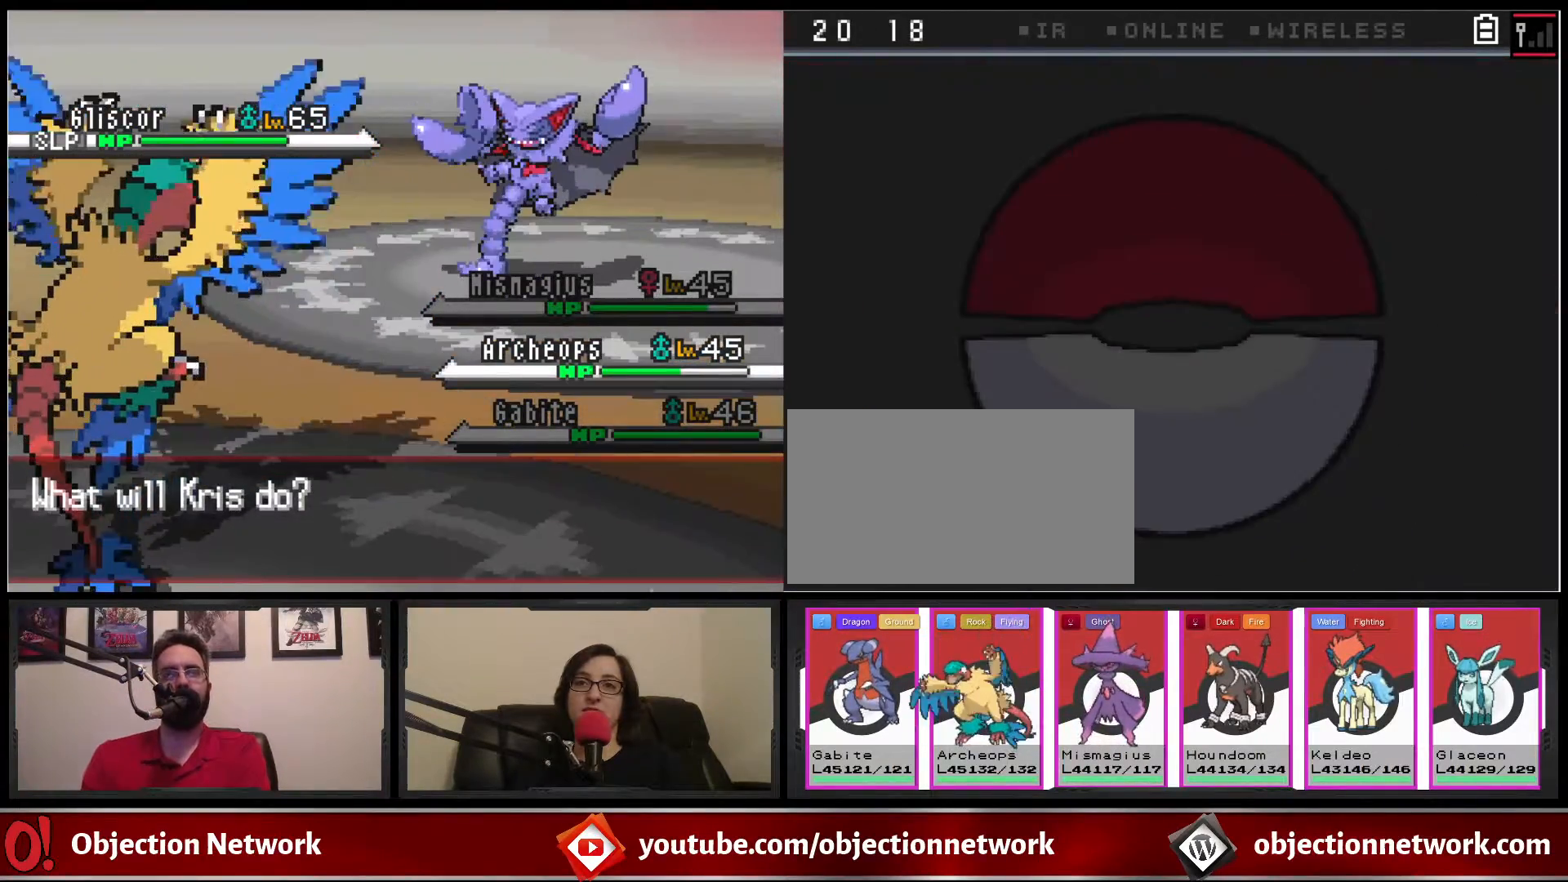
{"buttons": [], "events": [[67, "A", "up"], [167, "A", "down"], [250, "A", "up"], [333, "A", "down"], [450, "A", "up"]]}
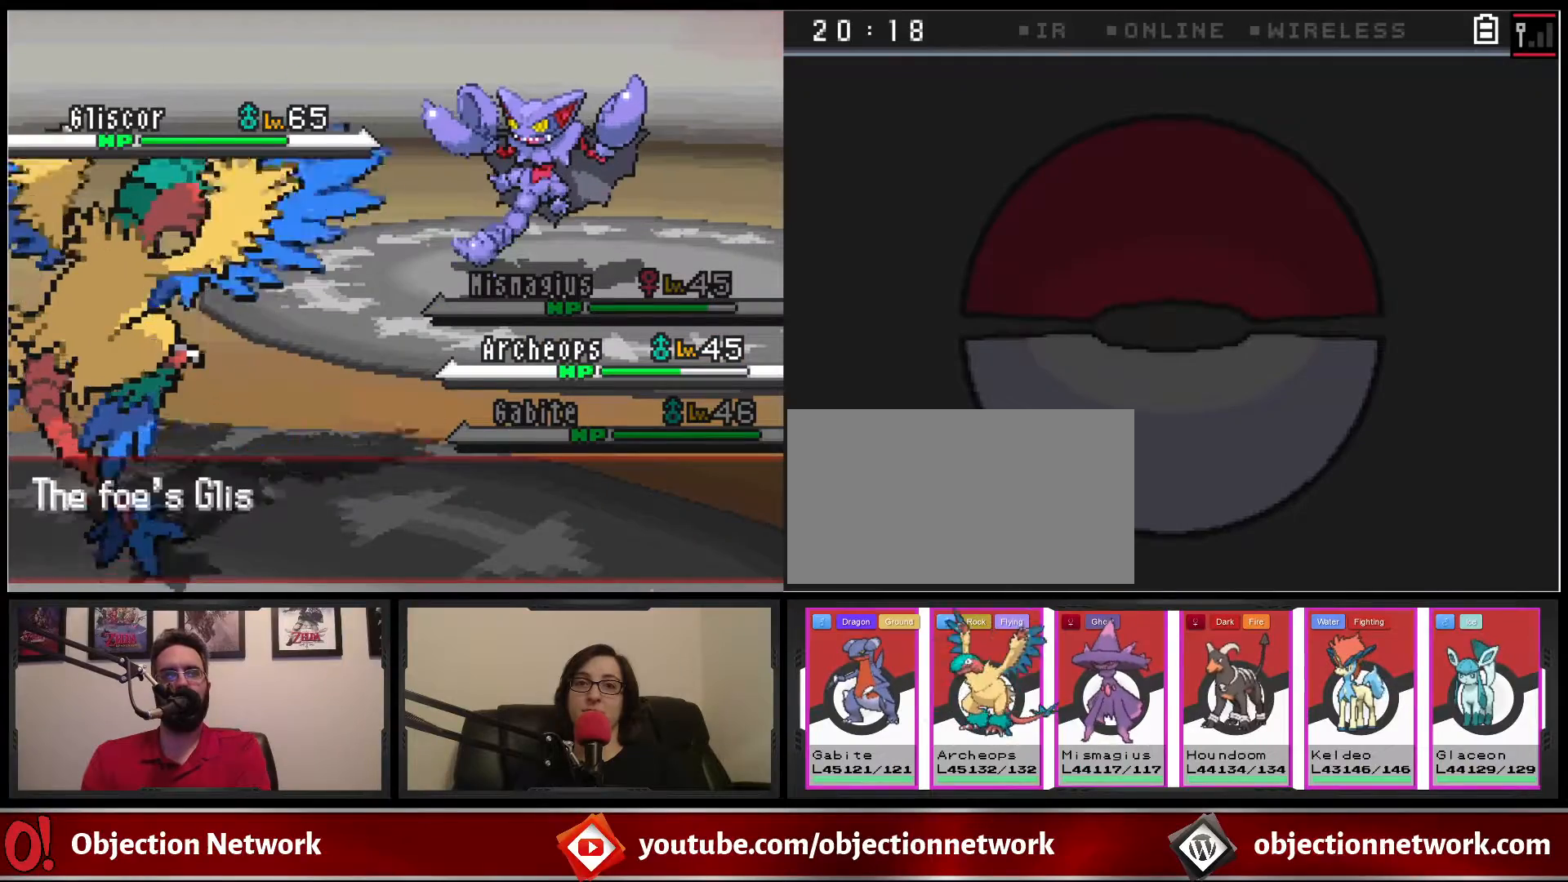
{"buttons": [], "events": [[17, "A", "down"], [117, "A", "up"], [200, "A", "down"], [317, "A", "up"], [383, "A", "down"], [500, "A", "up"]]}
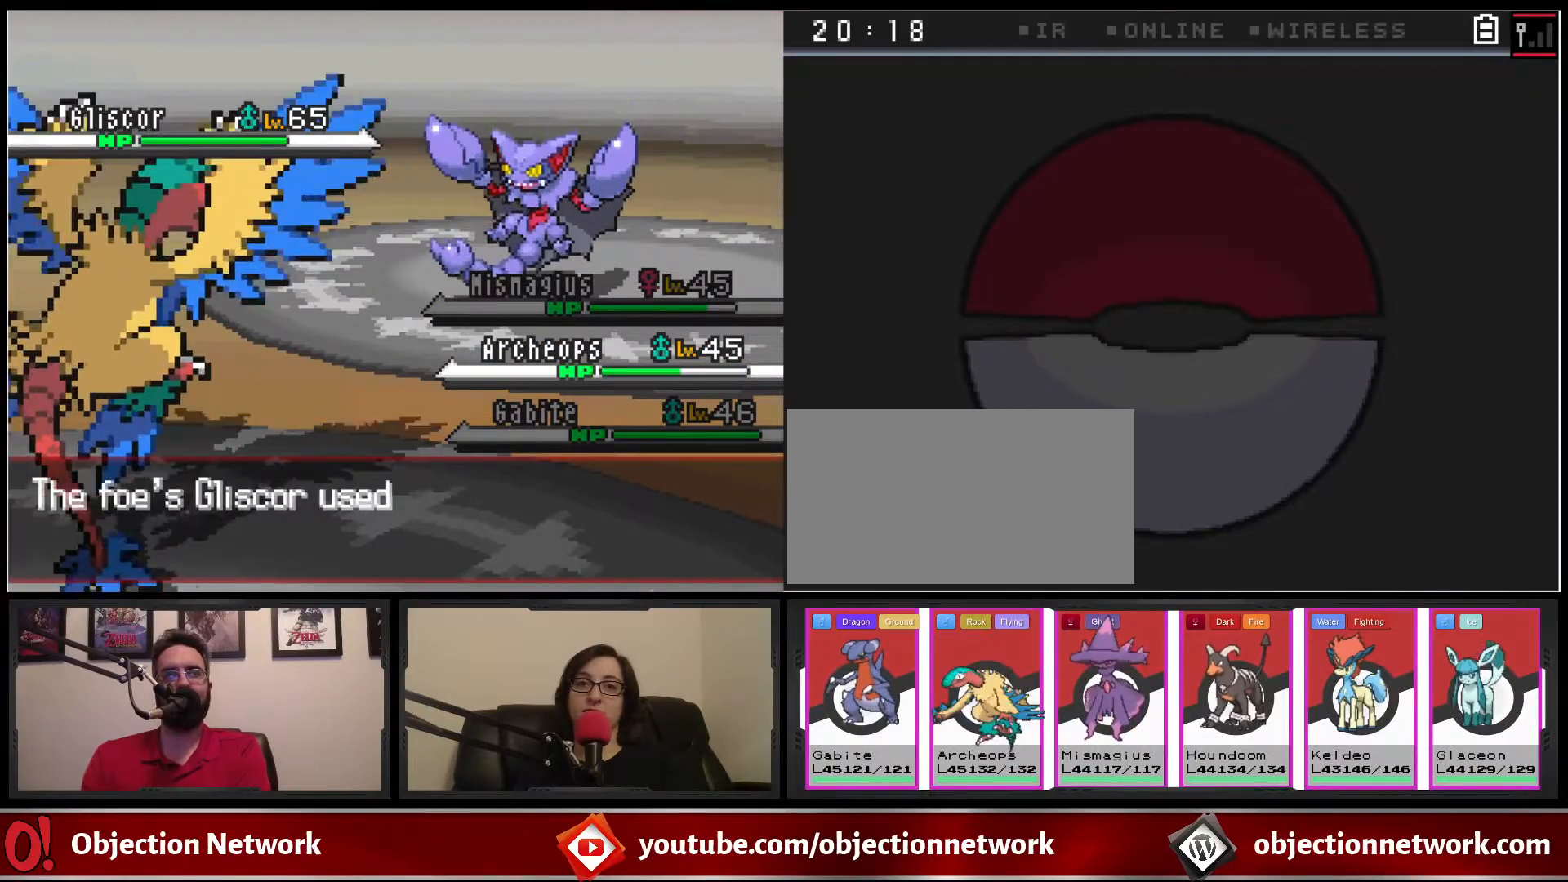
{"buttons": ["A"], "events": [[83, "A", "down"], [183, "A", "up"], [267, "A", "down"], [350, "A", "up"], [450, "A", "down"]]}